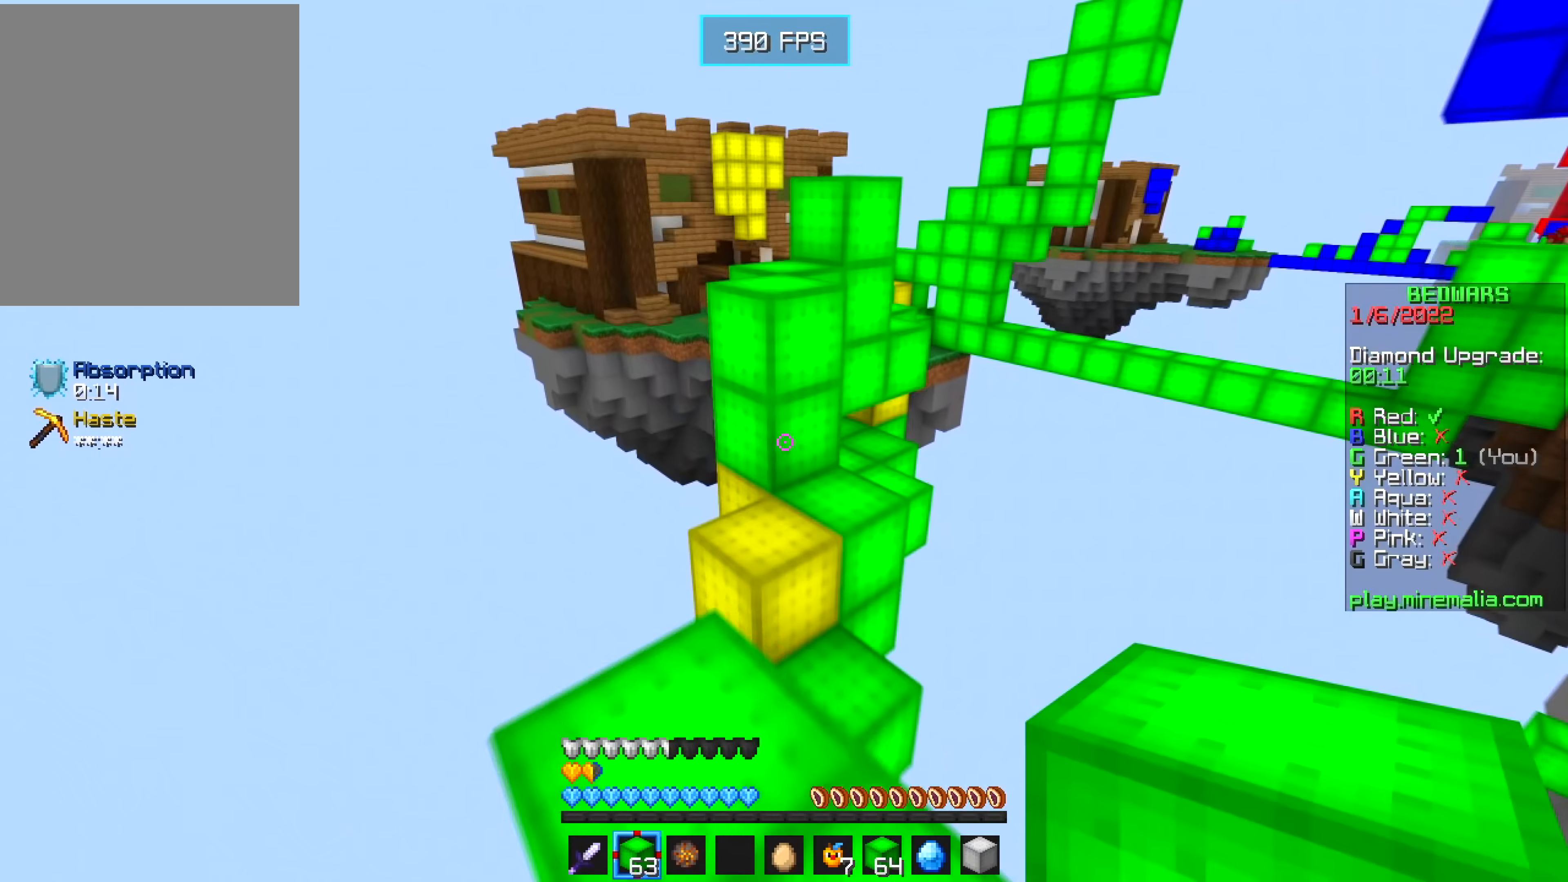
Gameplay with keyboard and mouse; each line is a JSON object with the keys and mouse buttons held at the frame after it. "events" lists presses ("down") and releases ("up") of "a", "d", "s", "w", "mouse_left" and "mouse_right" between this image and that frame as [ms after this image, input, new state], when the widget could be followed in between. "mouse_left", "mouse_right" = the "left", "right" buttons of the "mouse" list. No other keys are recorded. Fast repeated clicks can show as one long hold. Mouse movement is not recorded.
{"keys": ["w"], "mouse": [], "events": [[233, "mouse_right", "down"], [366, "mouse_right", "up"]]}
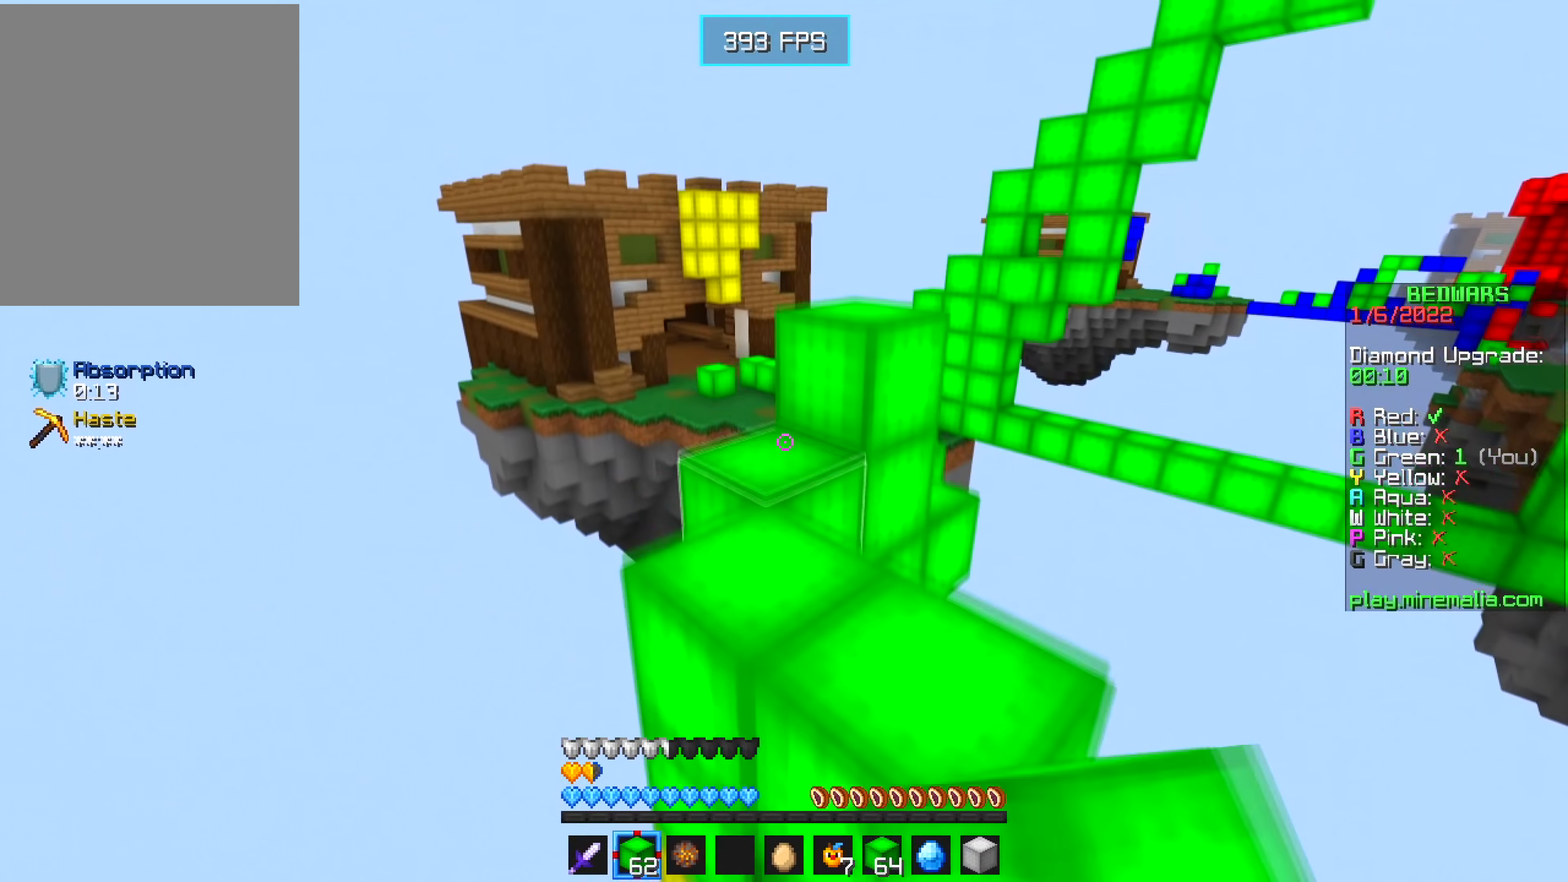
{"keys": ["d", "s"], "mouse": [], "events": [[66, "d", "down"], [133, "w", "up"], [266, "s", "down"]]}
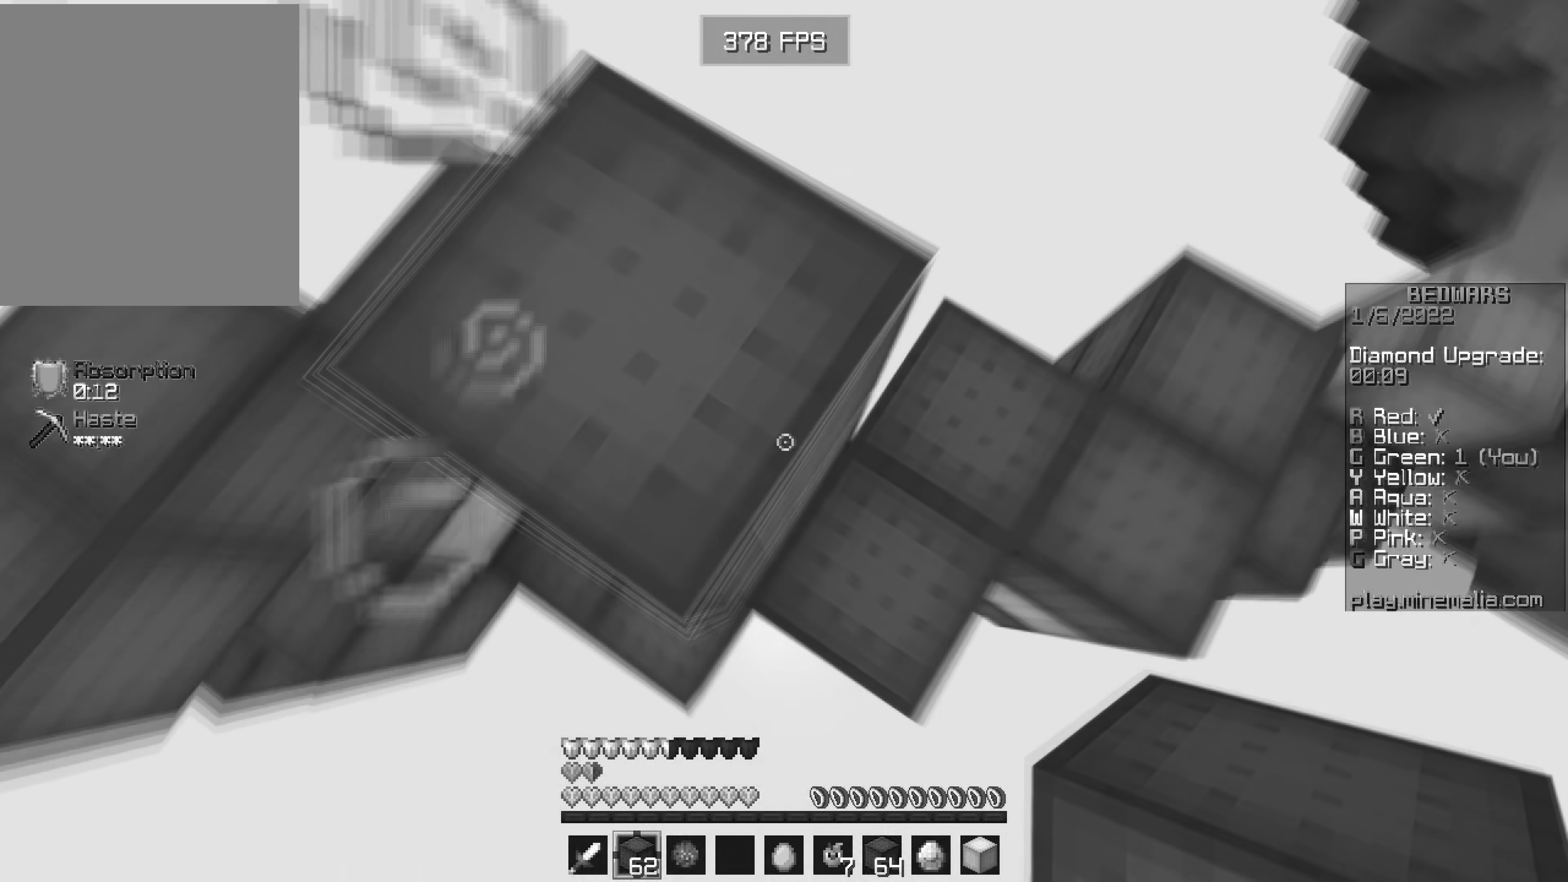
{"keys": ["d", "s"], "mouse": [], "events": [[100, "mouse_right", "down"], [383, "mouse_right", "up"]]}
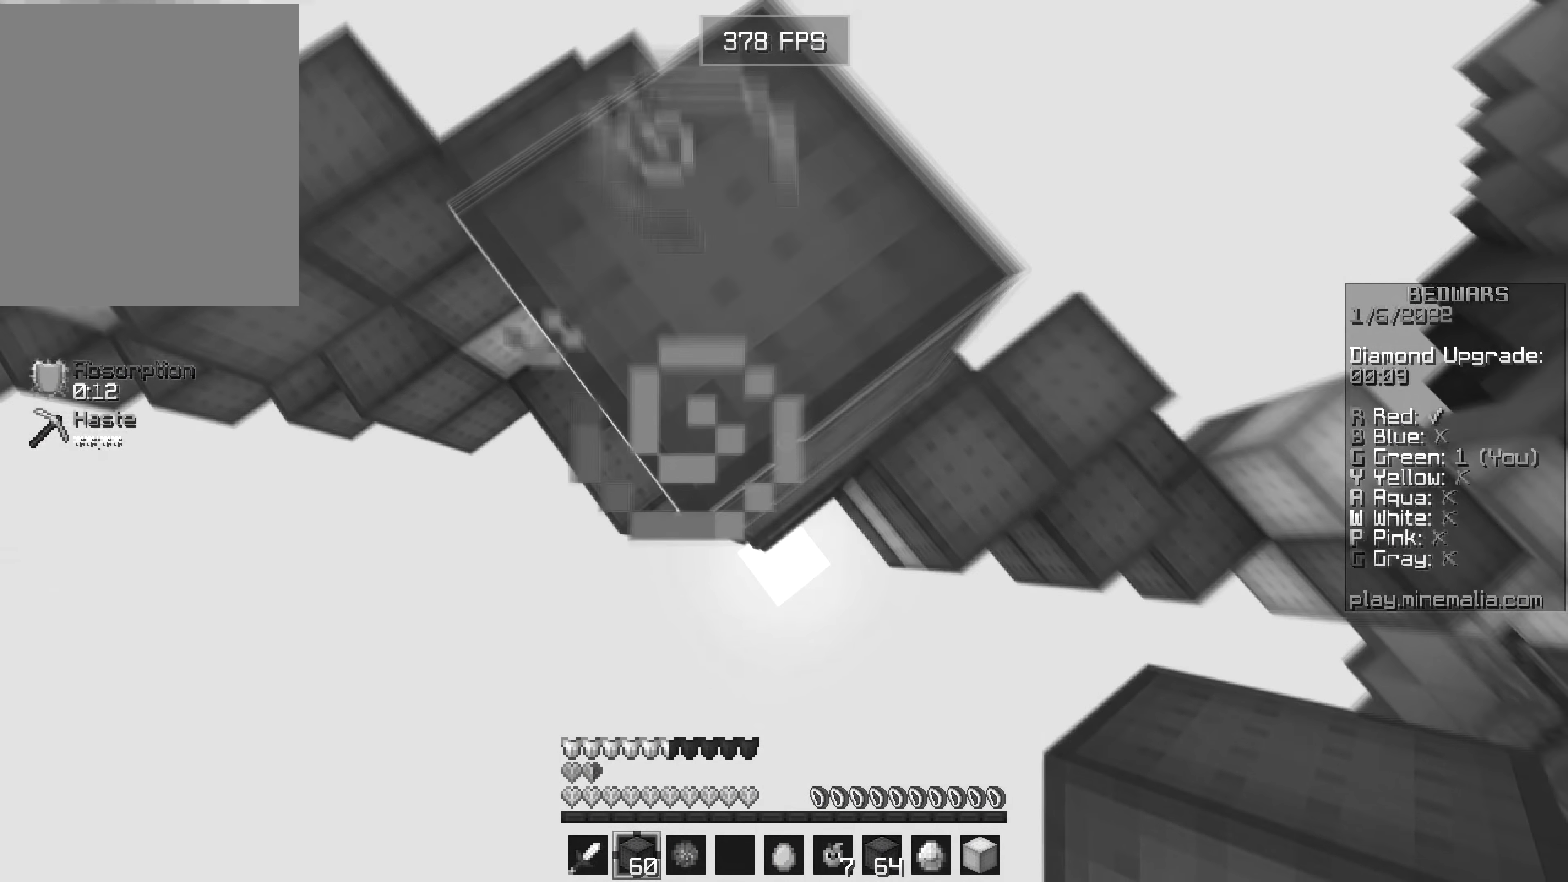
{"keys": ["d", "s"], "mouse": ["right"], "events": [[50, "mouse_right", "down"]]}
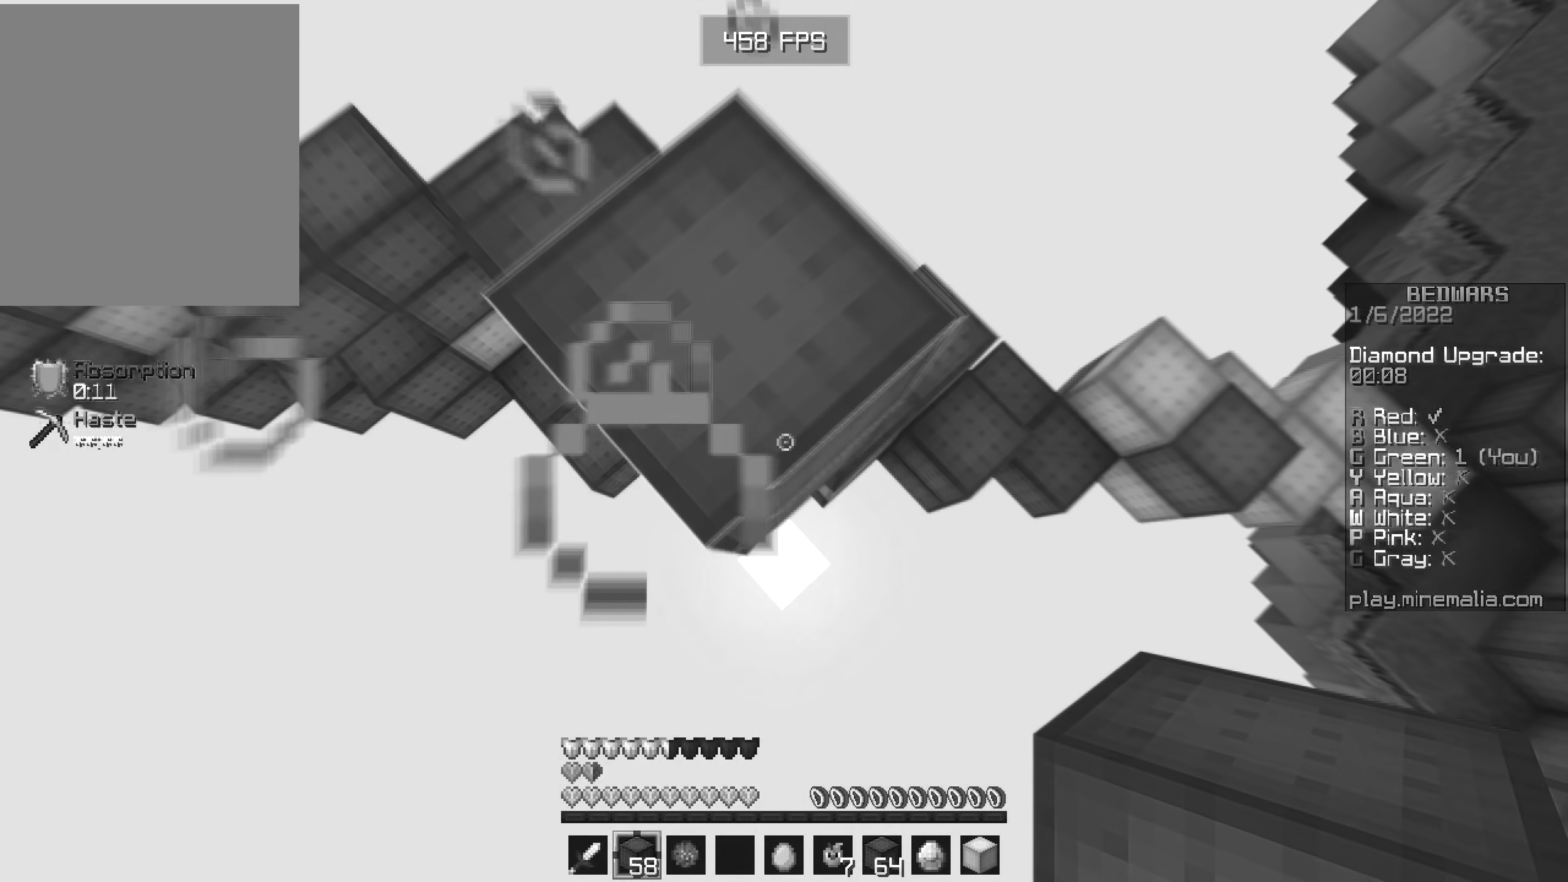
{"keys": ["d", "s"], "mouse": ["right"], "events": []}
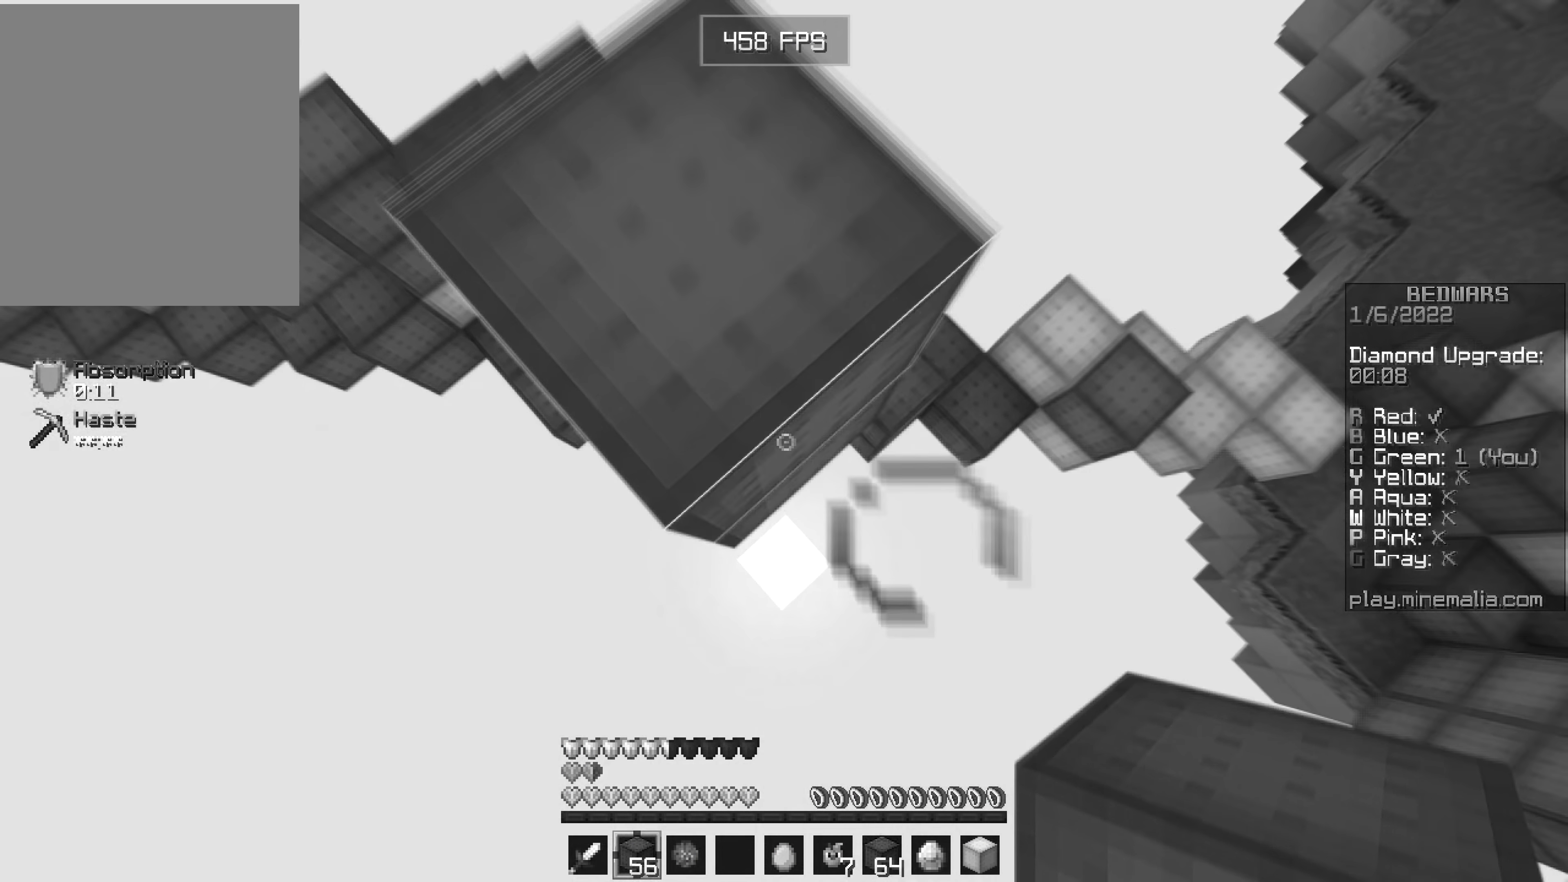
{"keys": ["w"], "mouse": [], "events": [[316, "mouse_right", "up"], [333, "a", "down"], [333, "d", "up"], [333, "s", "up"], [333, "w", "down"], [450, "a", "up"]]}
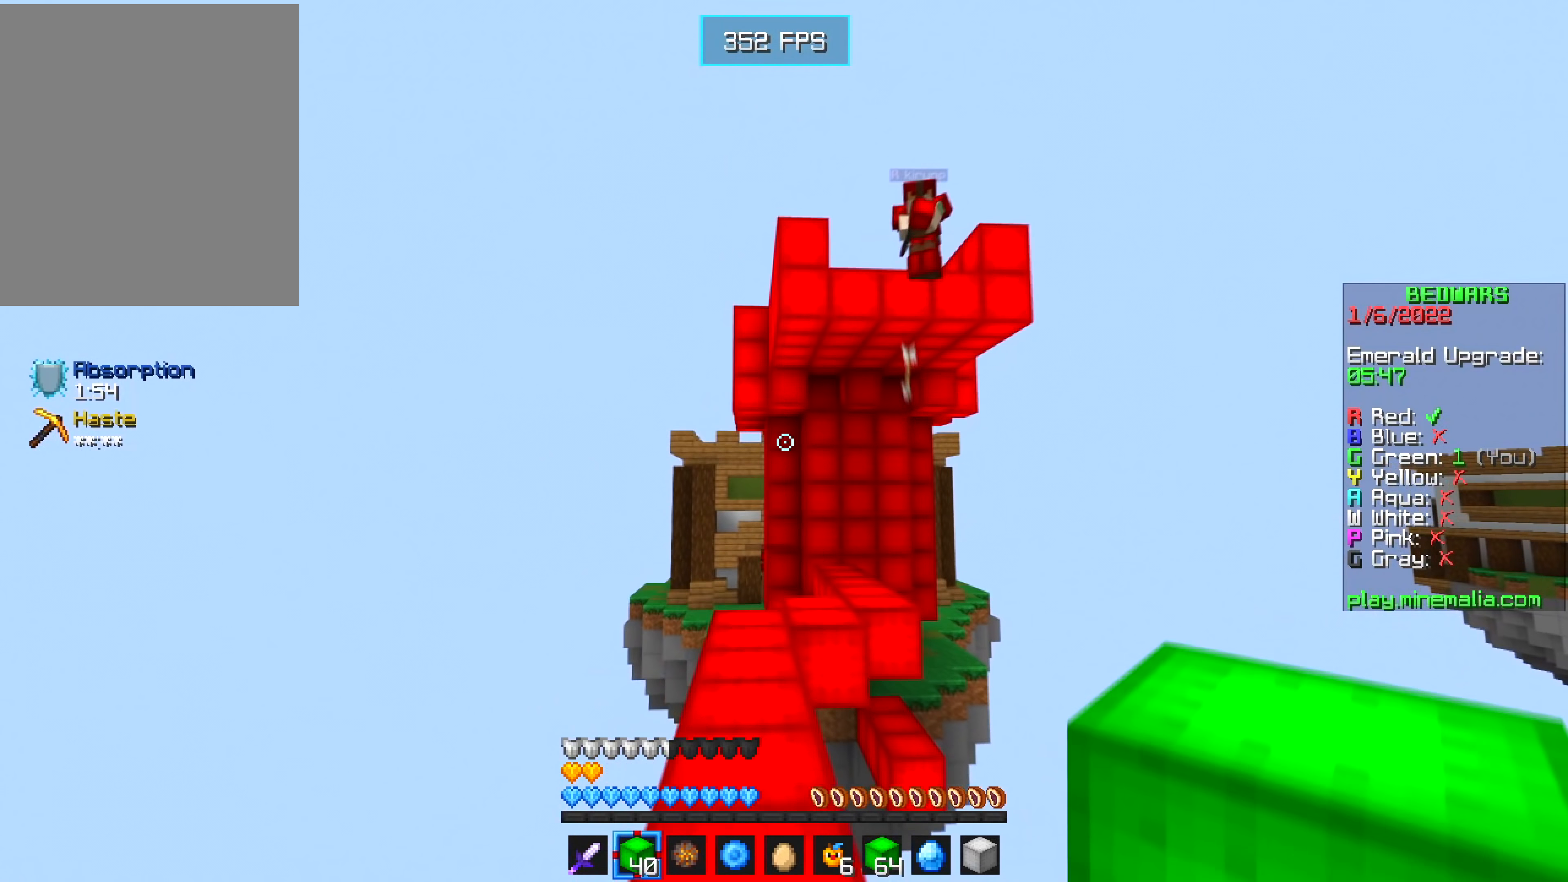
{"keys": ["w"], "mouse": [], "events": []}
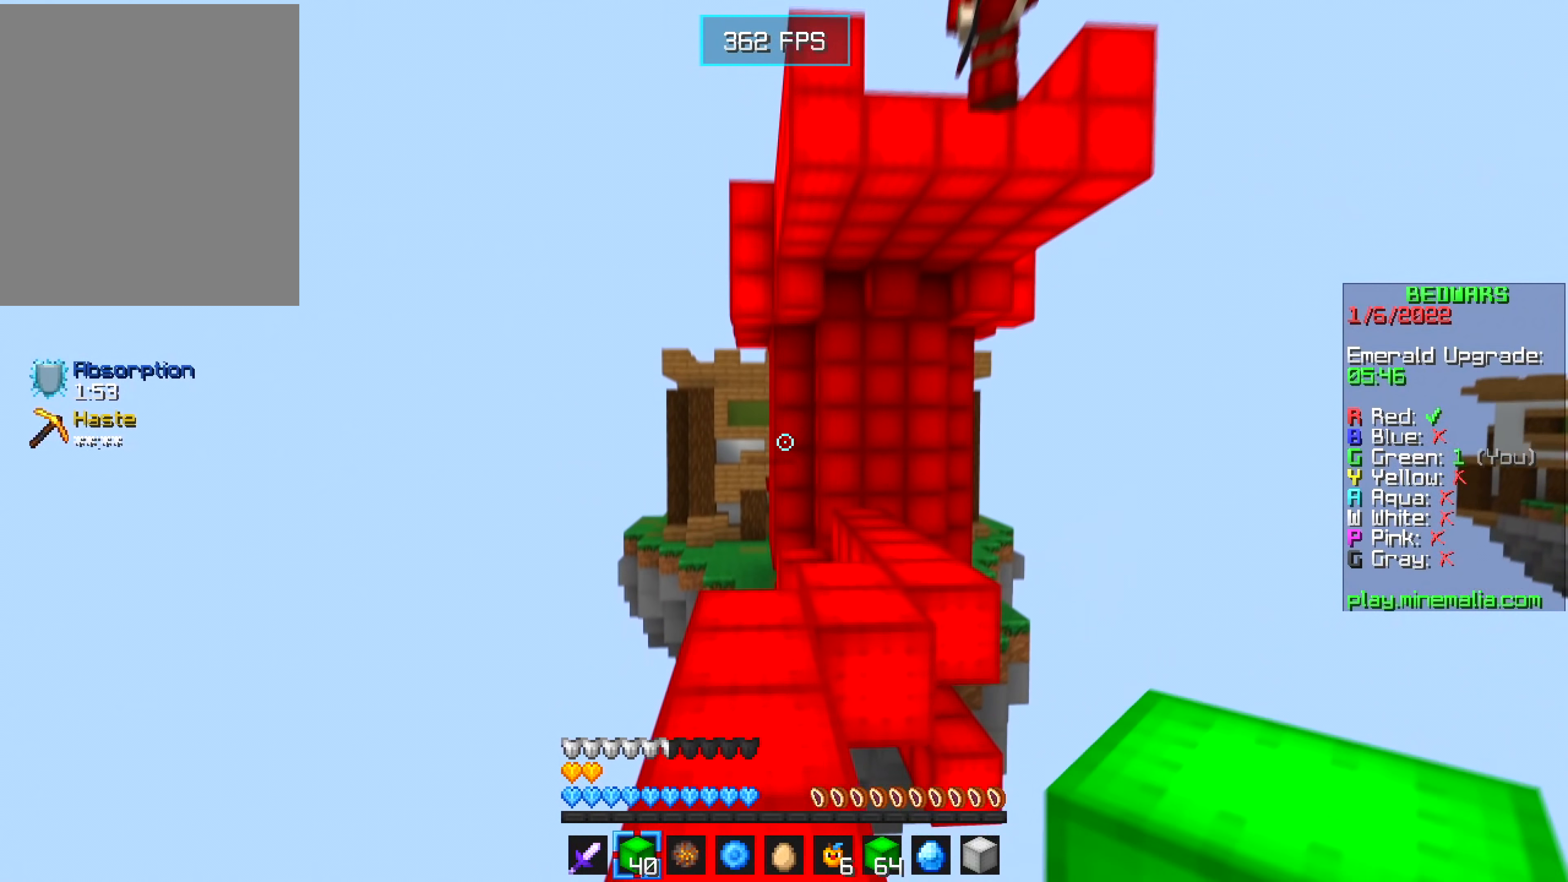
{"keys": ["w"], "mouse": [], "events": [[283, "a", "down"], [416, "a", "up"]]}
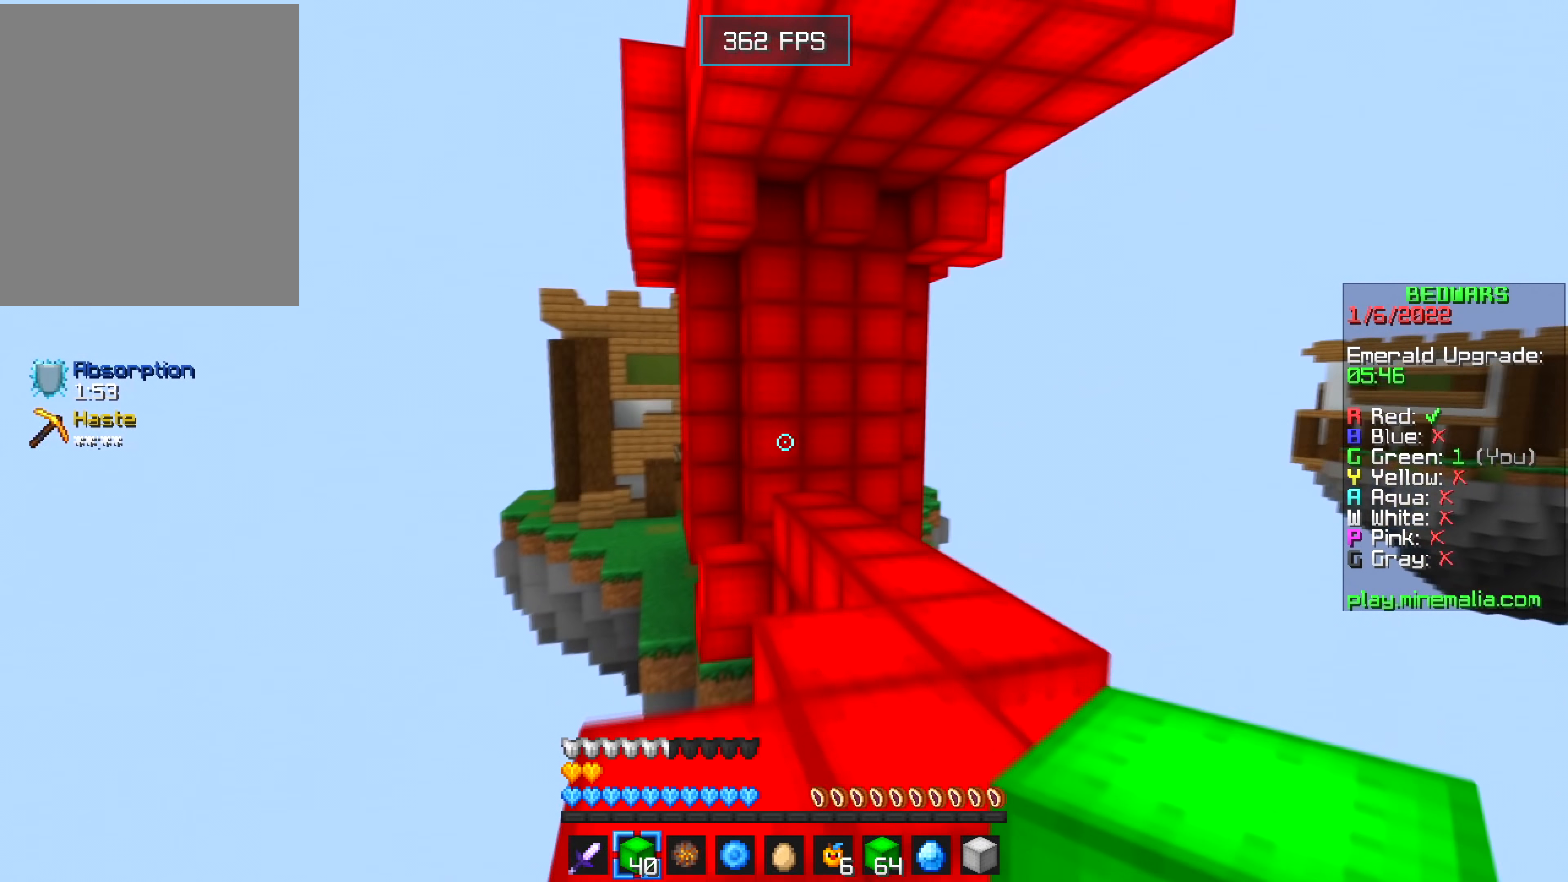
{"keys": ["d", "w"], "mouse": [], "events": [[366, "d", "down"]]}
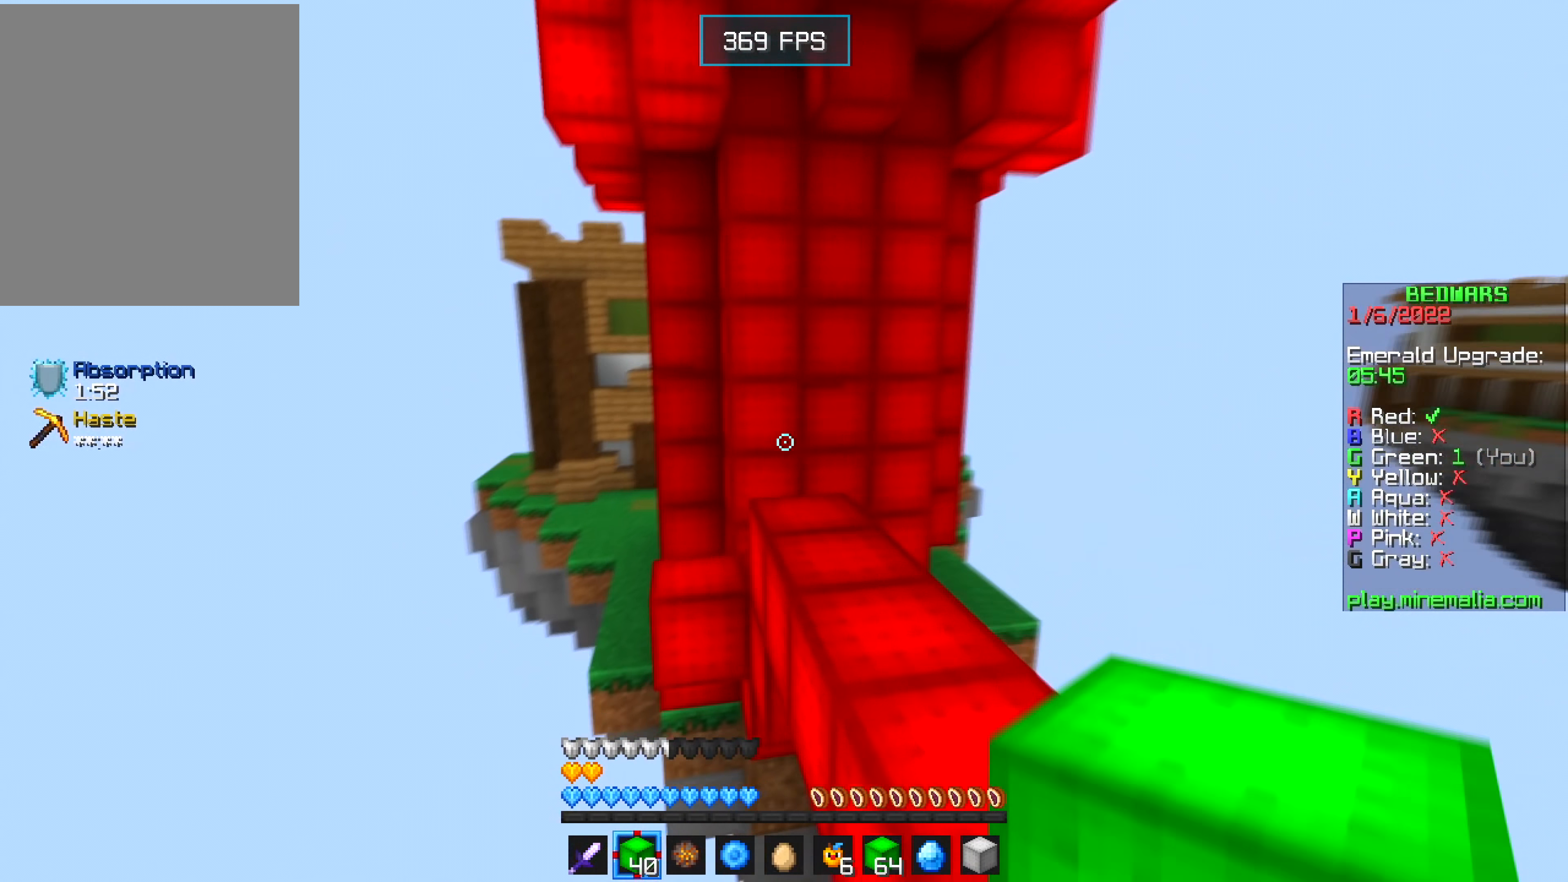
{"keys": ["w"], "mouse": [], "events": [[133, "d", "up"]]}
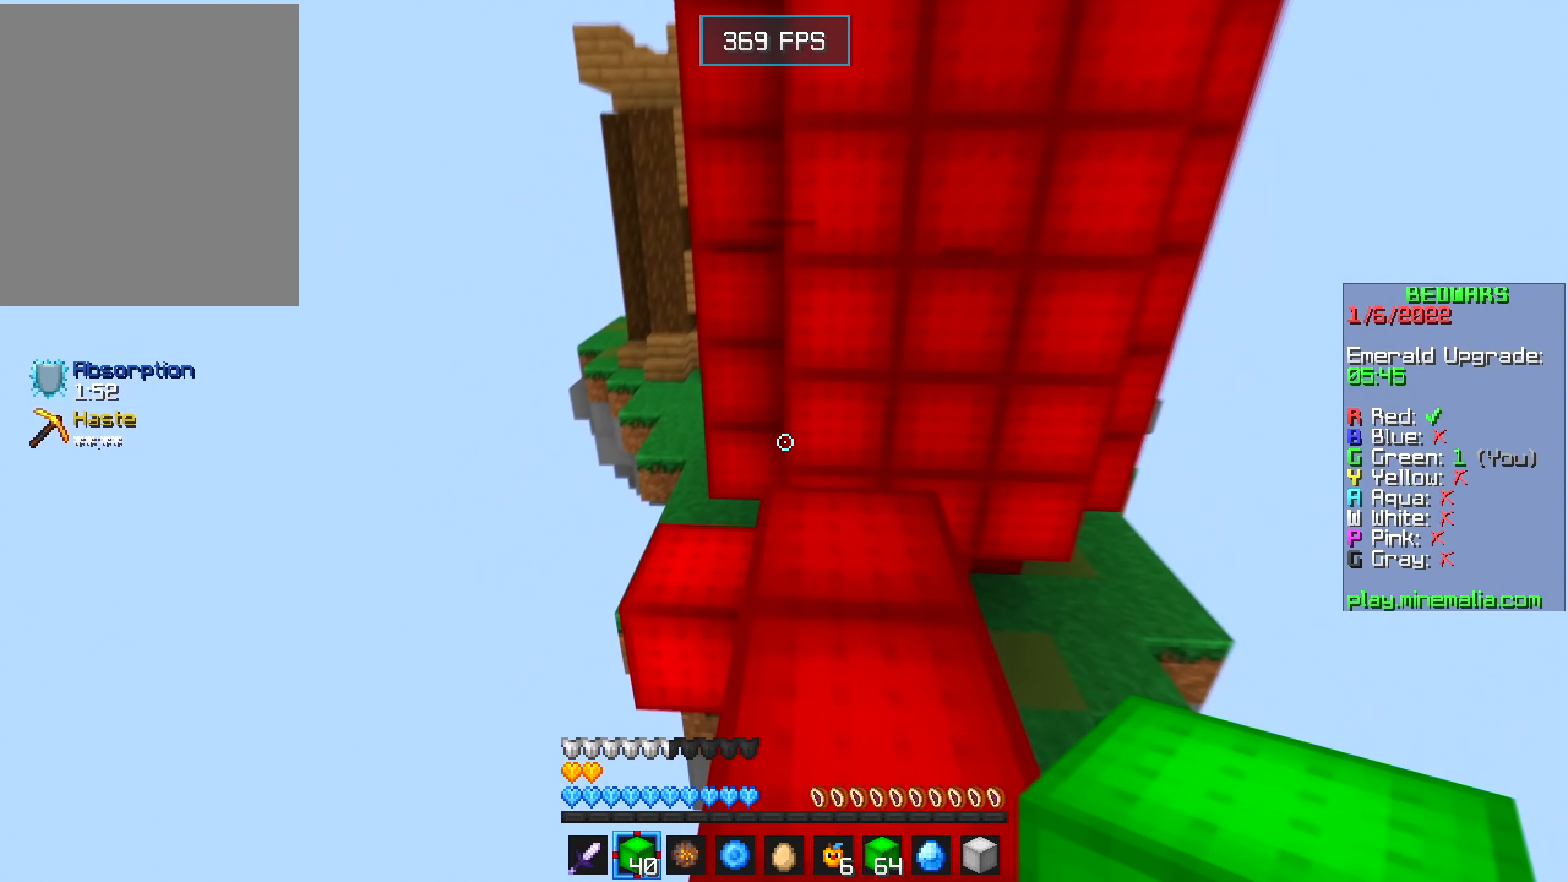
{"keys": ["a", "d"], "mouse": [], "events": [[250, "a", "down"], [366, "w", "up"], [483, "d", "down"]]}
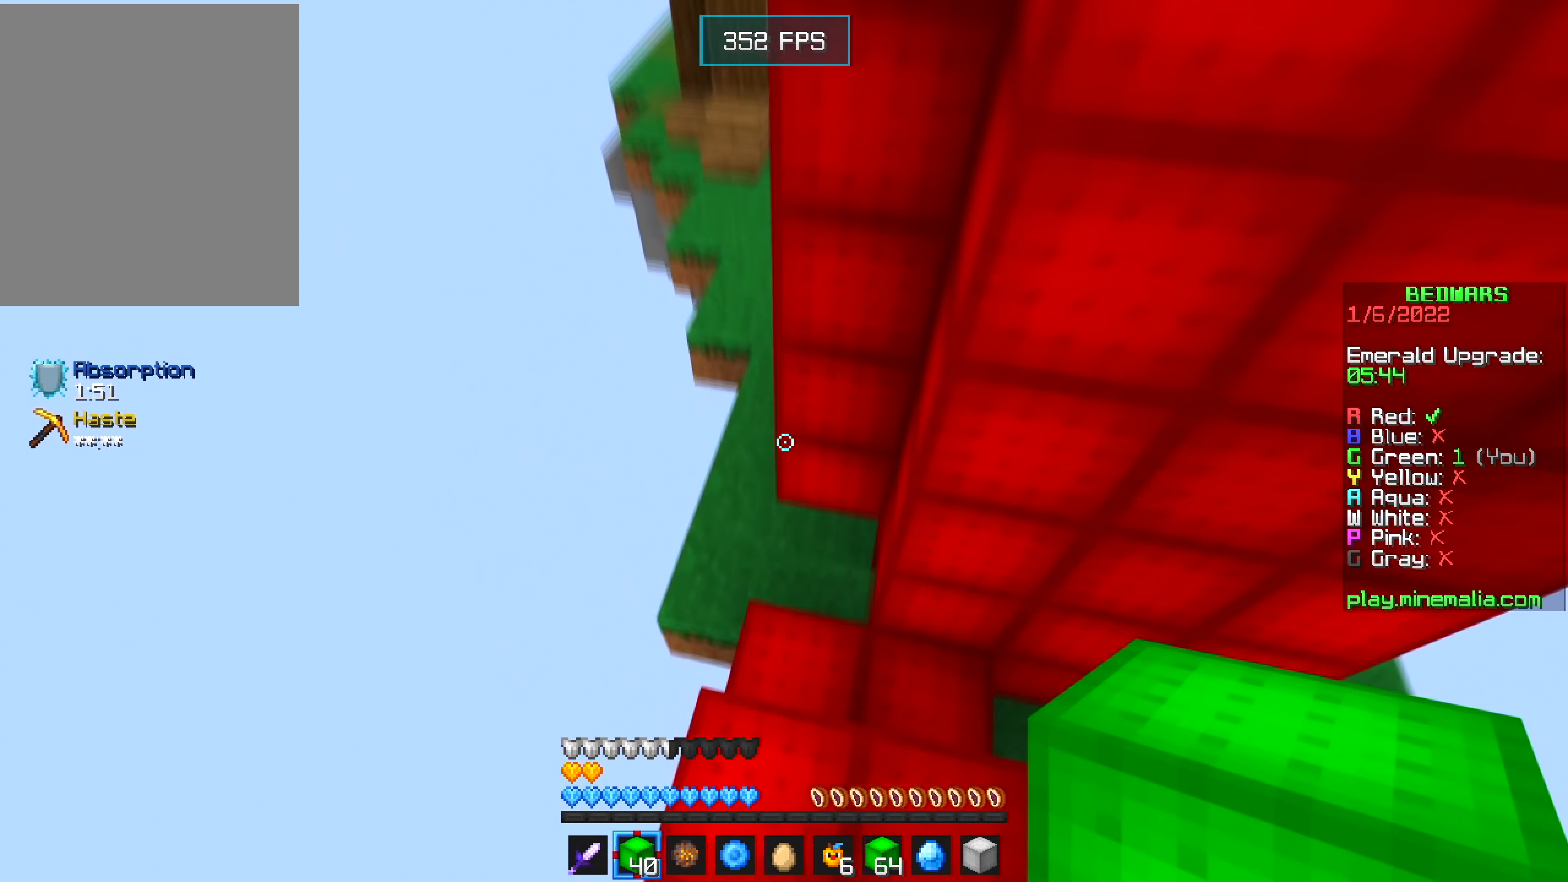
{"keys": ["w"], "mouse": [], "events": [[16, "a", "up"], [250, "d", "up"], [250, "w", "down"], [316, "a", "down"], [466, "a", "up"]]}
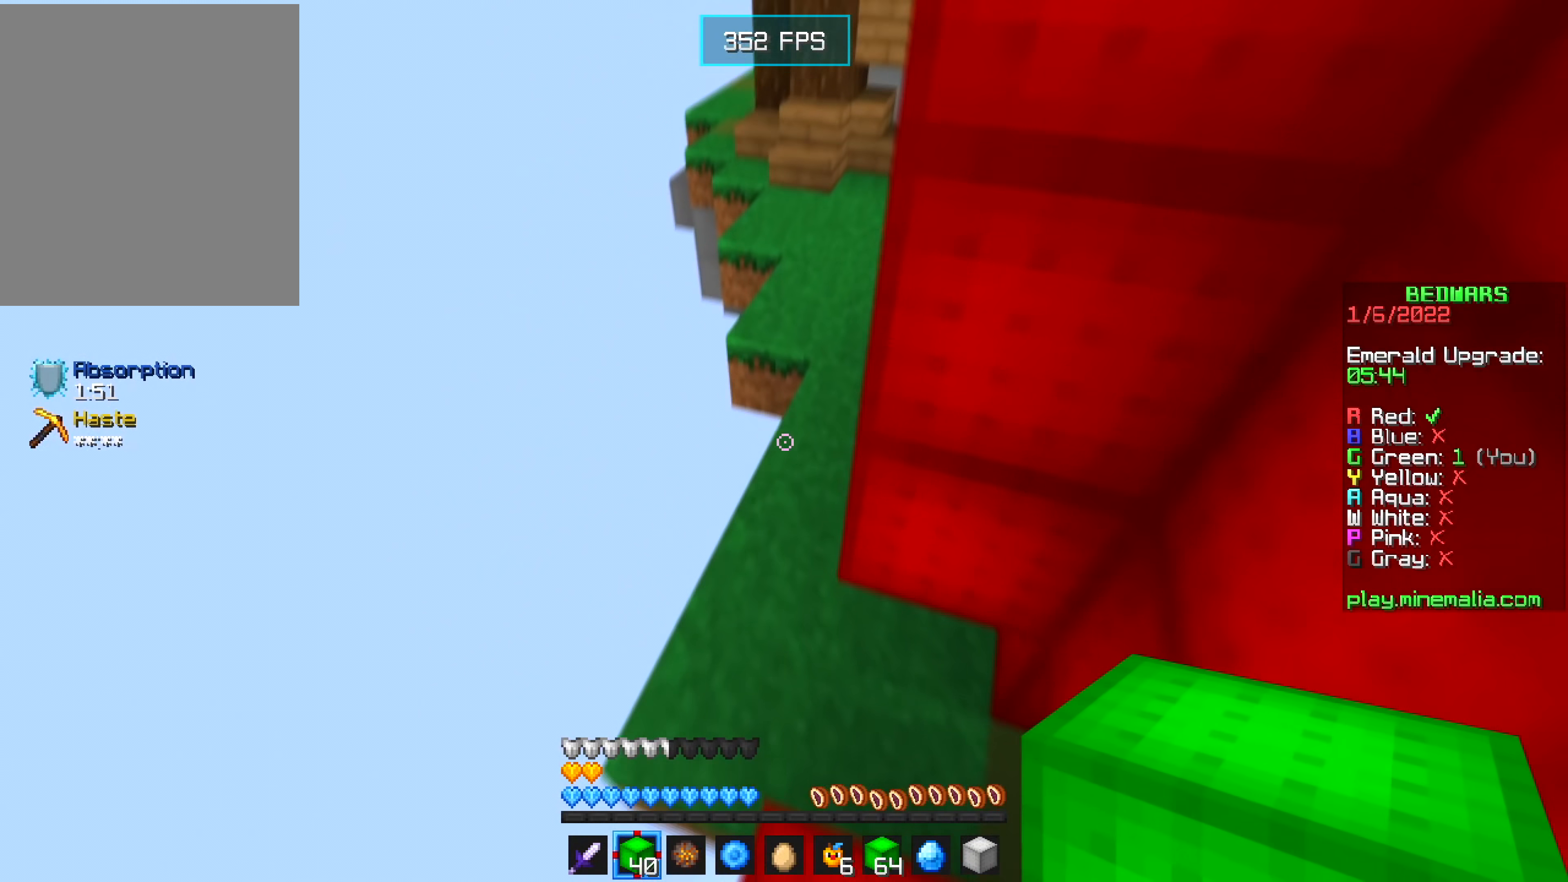
{"keys": ["w"], "mouse": [], "events": [[116, "a", "down"], [233, "a", "up"]]}
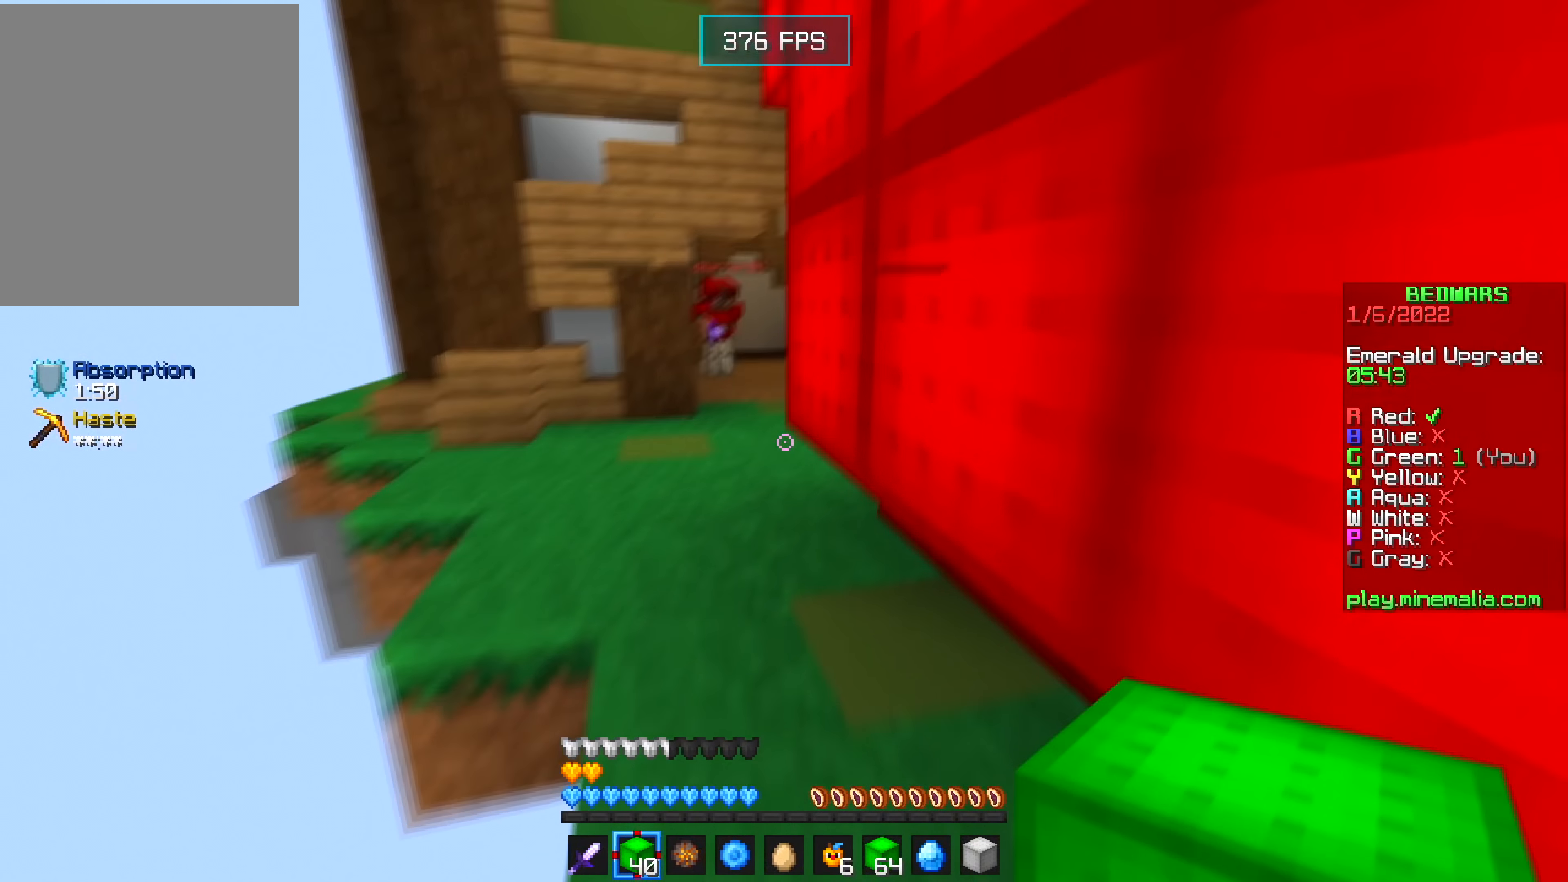
{"keys": ["a", "w"], "mouse": [], "events": [[183, "a", "down"]]}
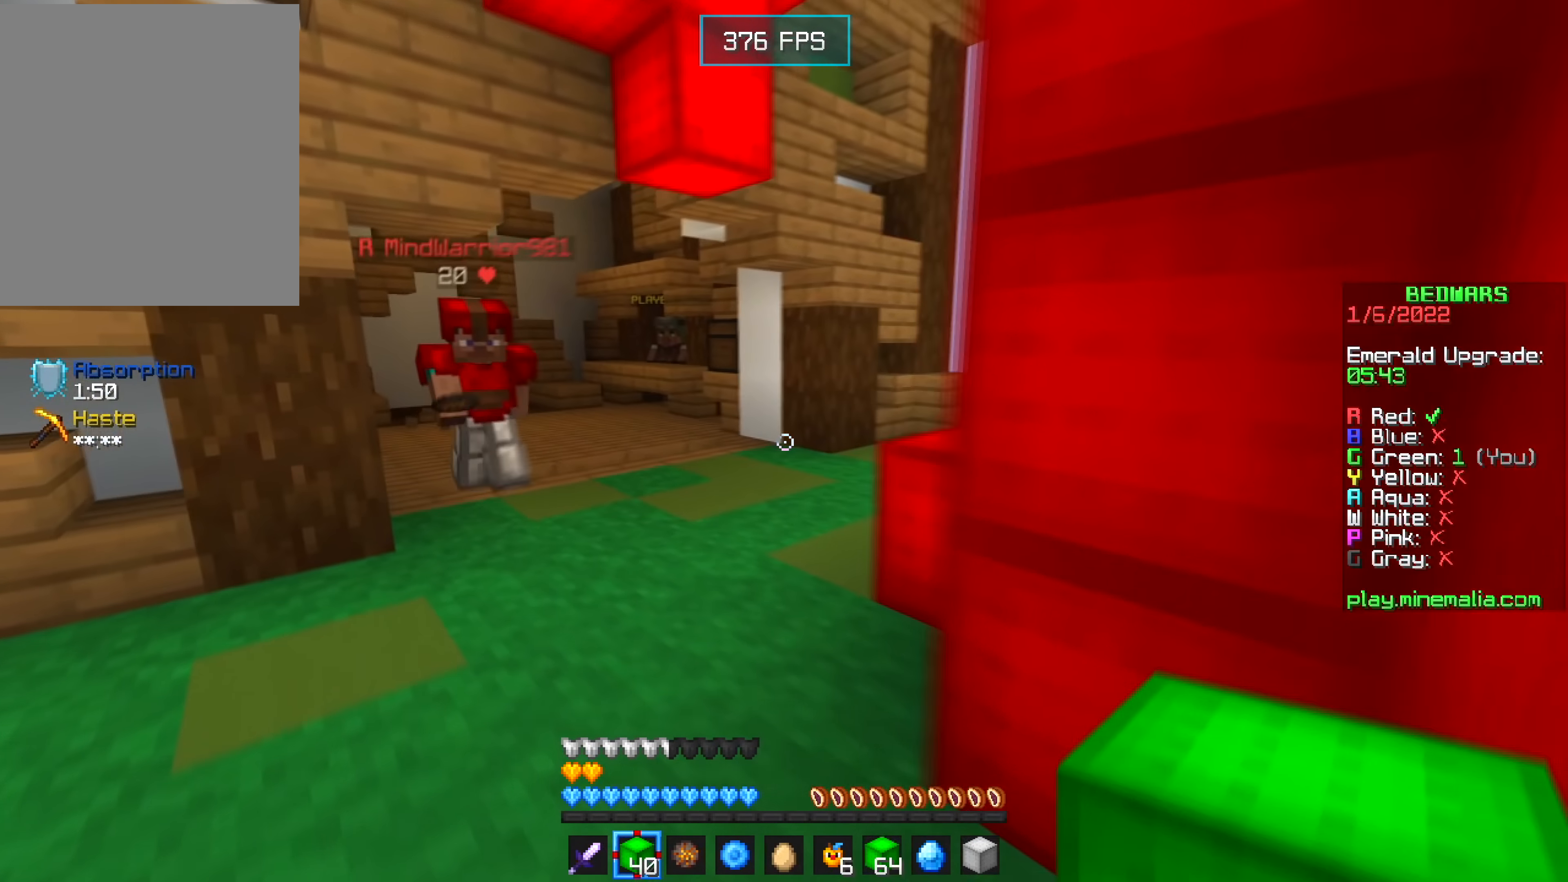
{"keys": ["d", "w"], "mouse": ["left"], "events": [[133, "a", "up"], [183, "d", "down"], [266, "mouse_left", "down"]]}
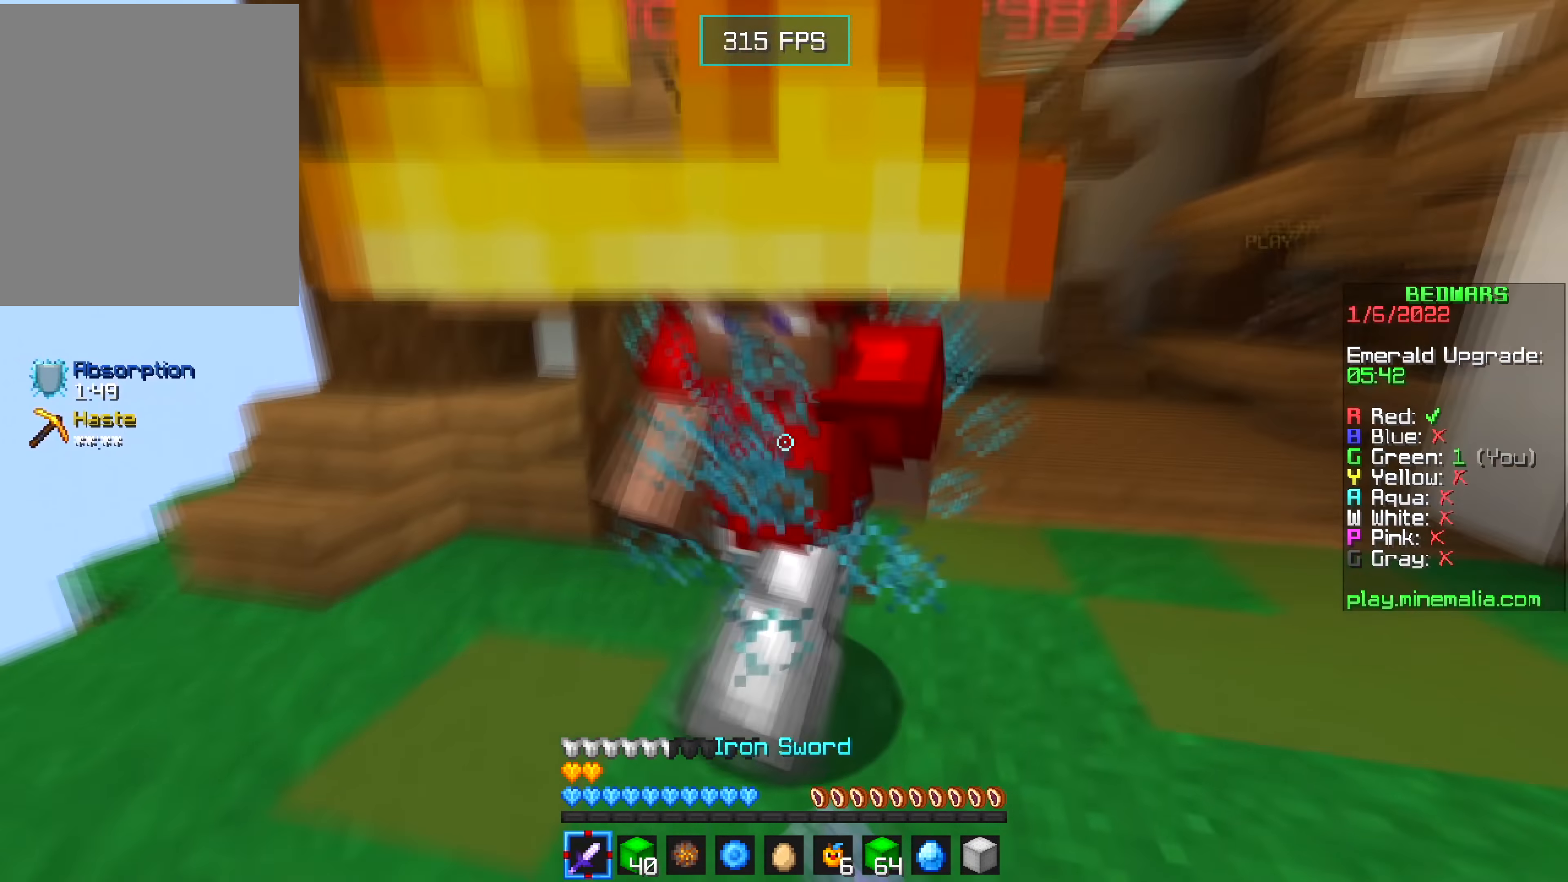
{"keys": ["d"], "mouse": [], "events": [[133, "mouse_left", "up"], [216, "w", "up"]]}
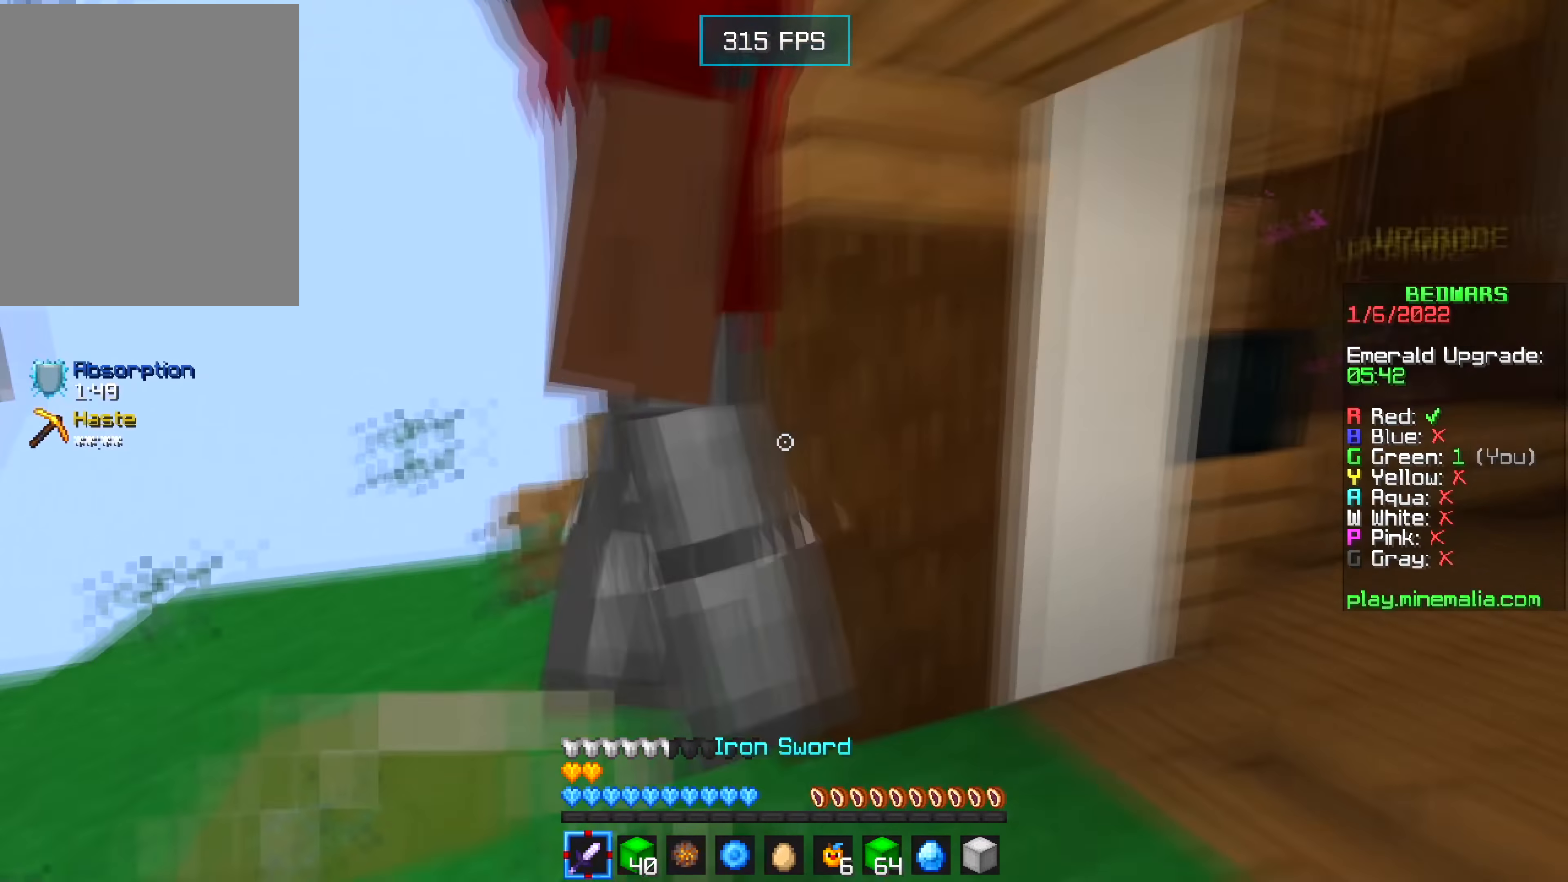
{"keys": ["d"], "mouse": [], "events": [[33, "mouse_left", "down"], [166, "mouse_left", "up"], [350, "mouse_left", "down"], [466, "mouse_left", "up"]]}
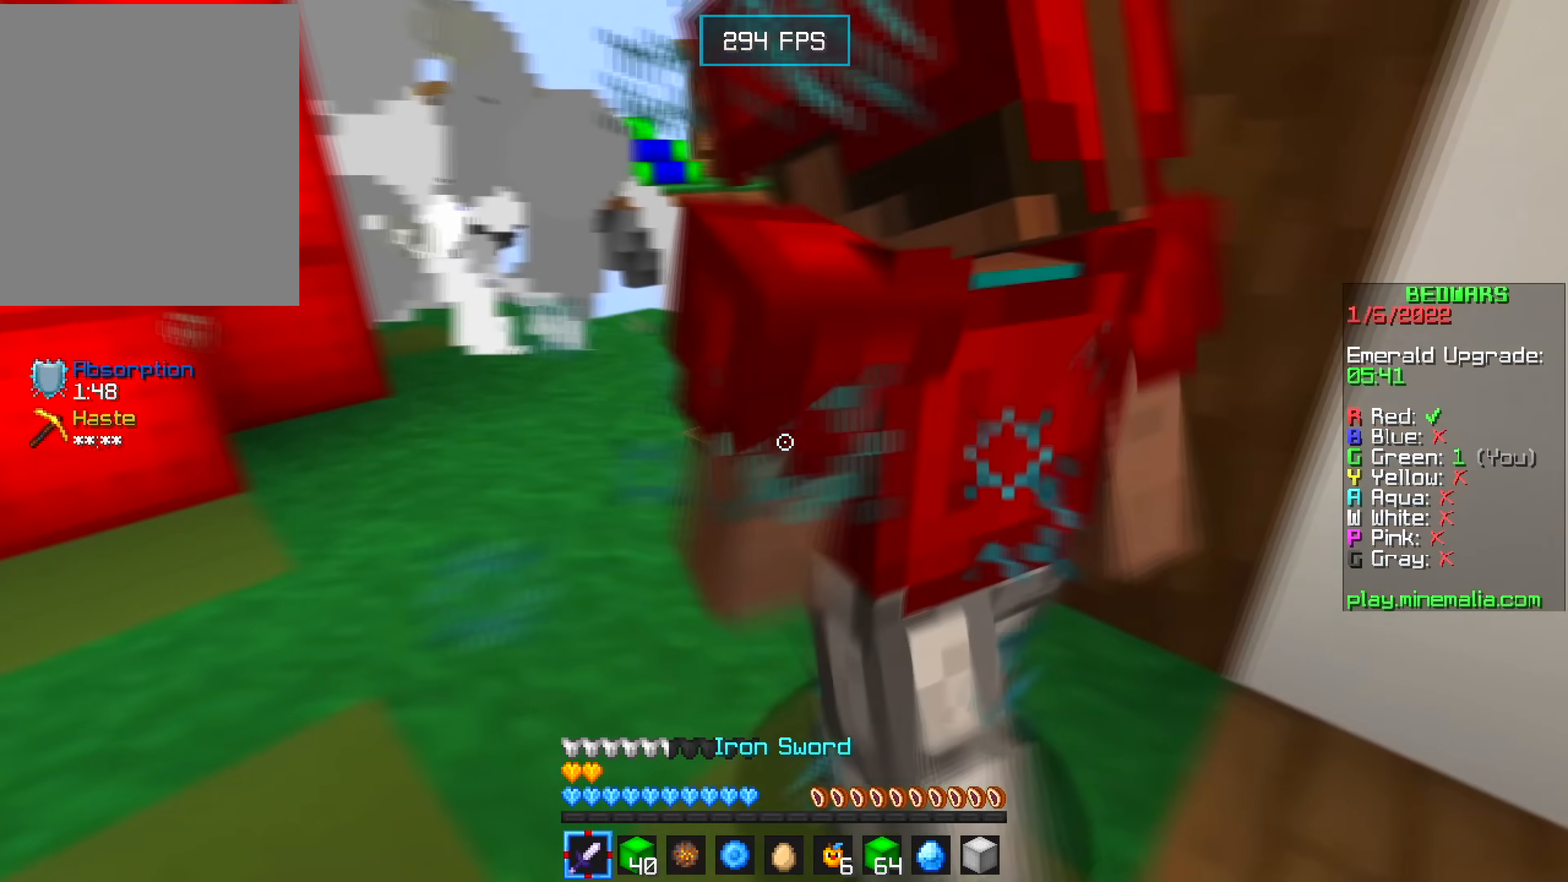
{"keys": ["d", "s"], "mouse": ["left"], "events": [[233, "s", "down"], [483, "mouse_left", "down"]]}
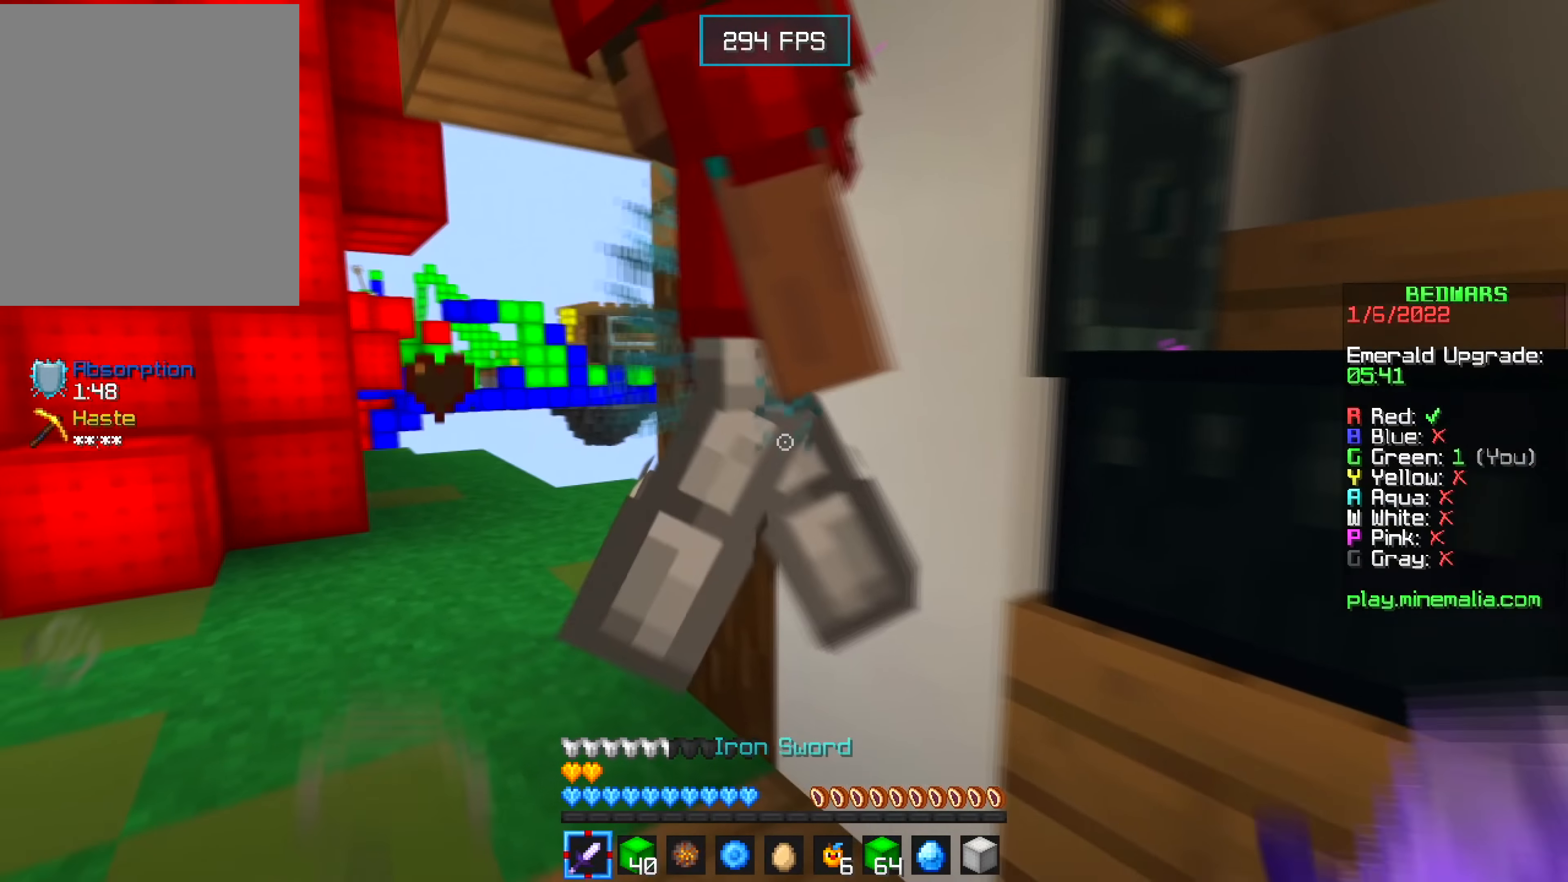
{"keys": ["s"], "mouse": [], "events": [[34, "d", "up"], [84, "mouse_left", "up"], [417, "mouse_right", "down"], [500, "mouse_right", "up"]]}
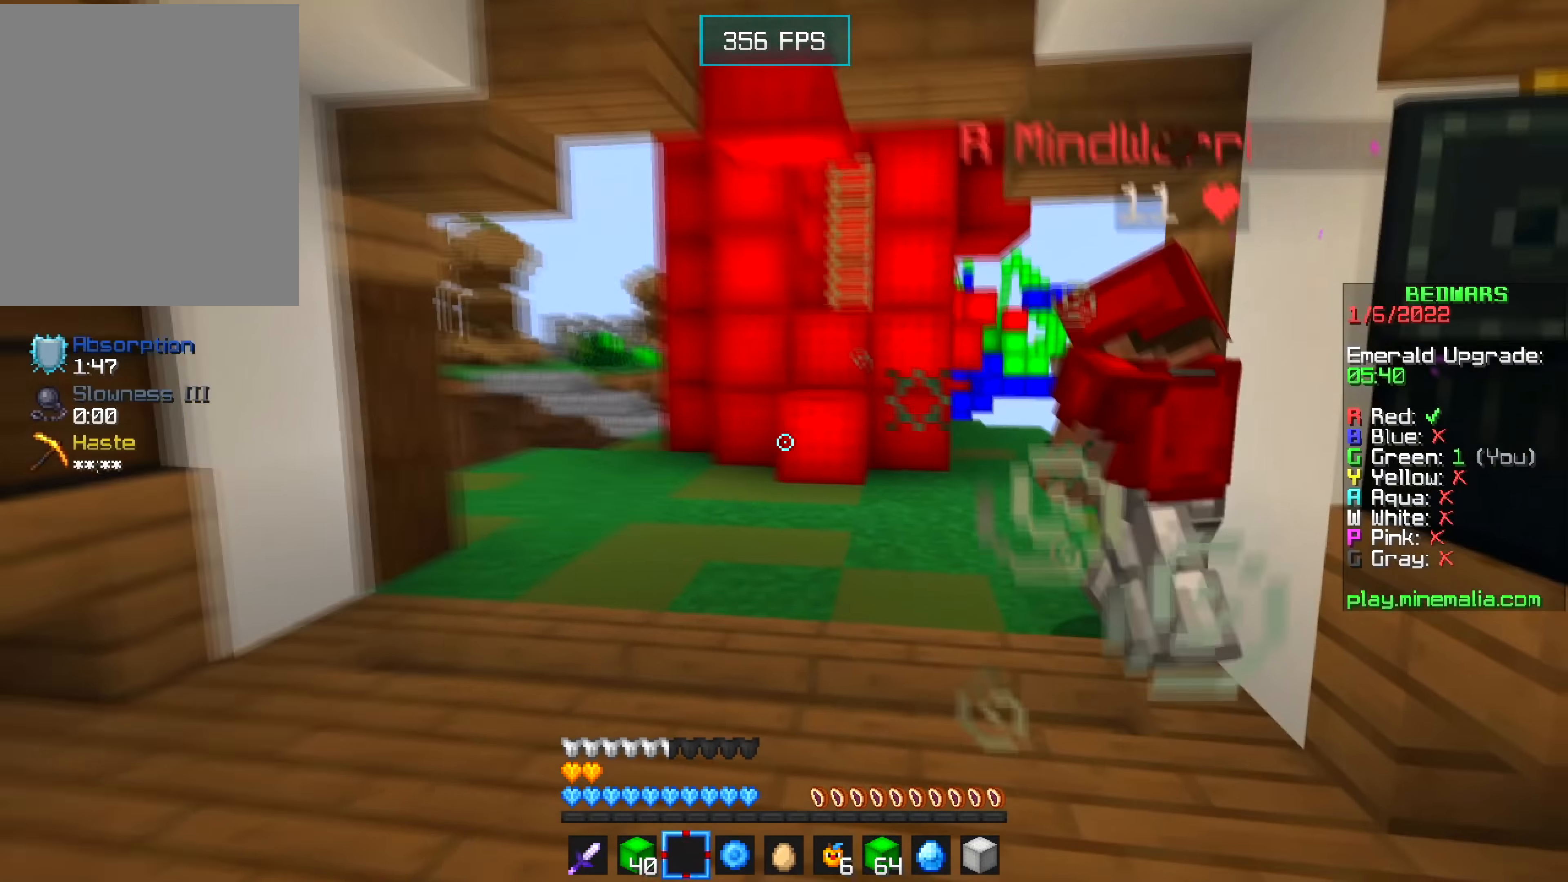
{"keys": ["d", "w"], "mouse": [], "events": [[67, "d", "down"], [117, "s", "up"], [184, "w", "down"]]}
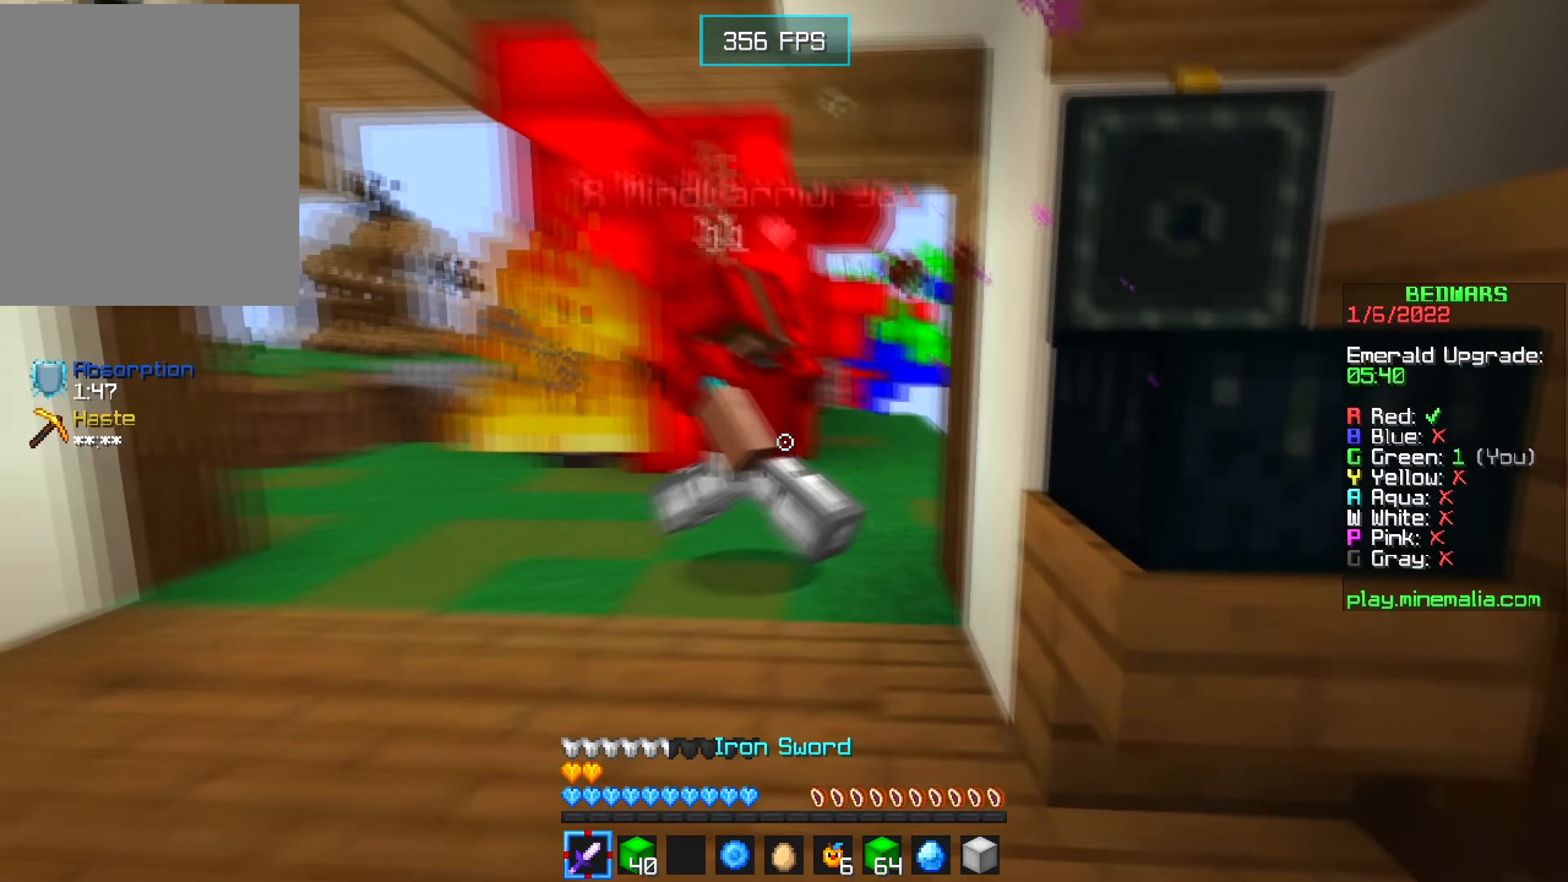
{"keys": ["a", "w"], "mouse": [], "events": [[34, "a", "down"], [67, "d", "up"], [234, "a", "up"], [484, "a", "down"]]}
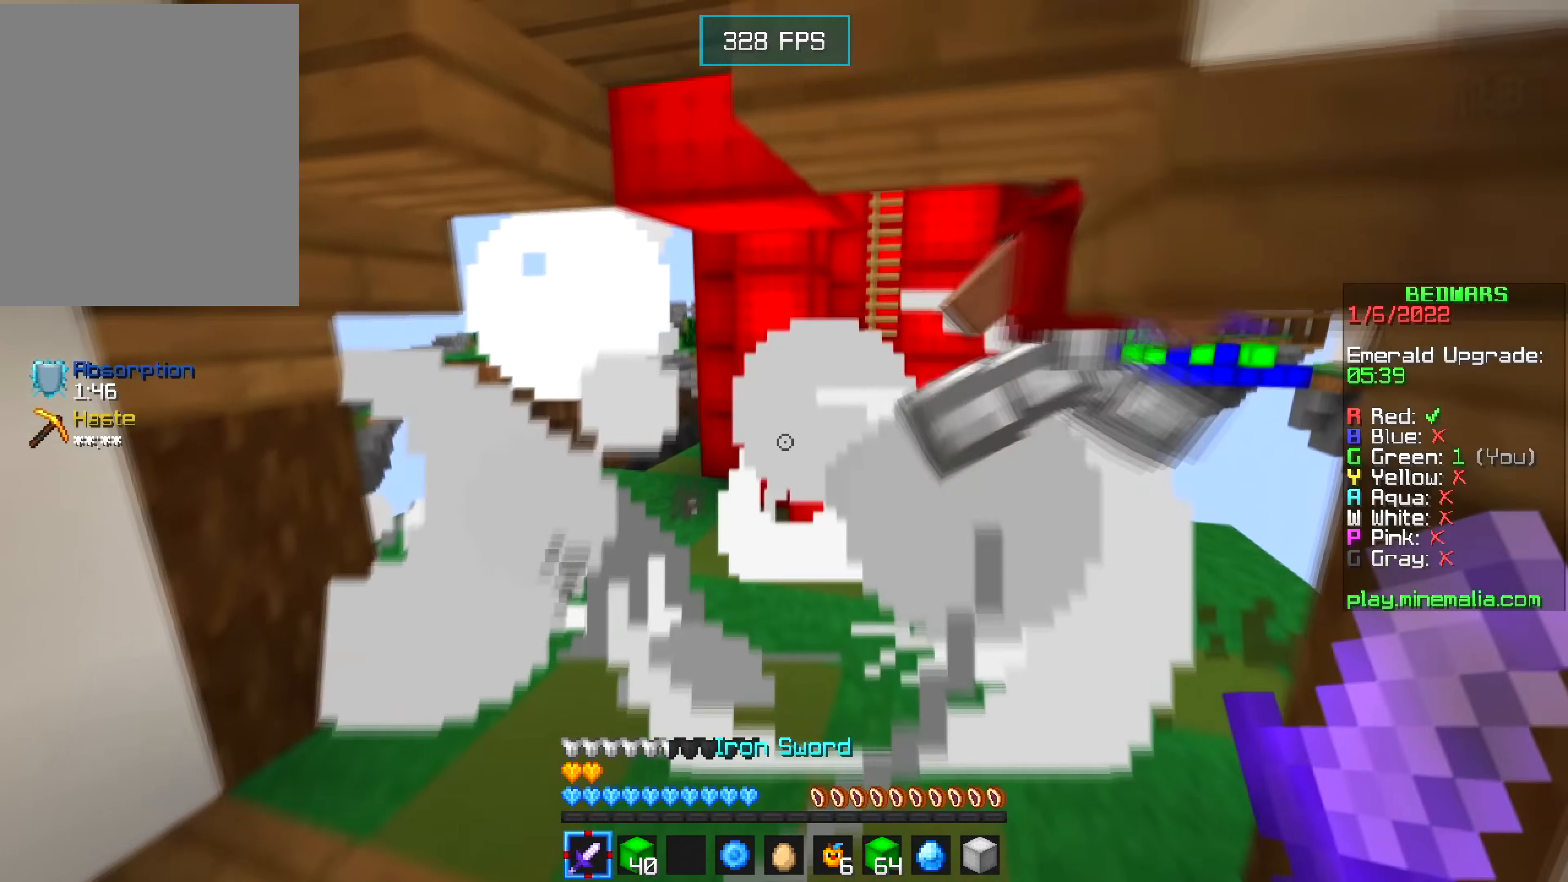
{"keys": ["a", "w"], "mouse": [], "events": []}
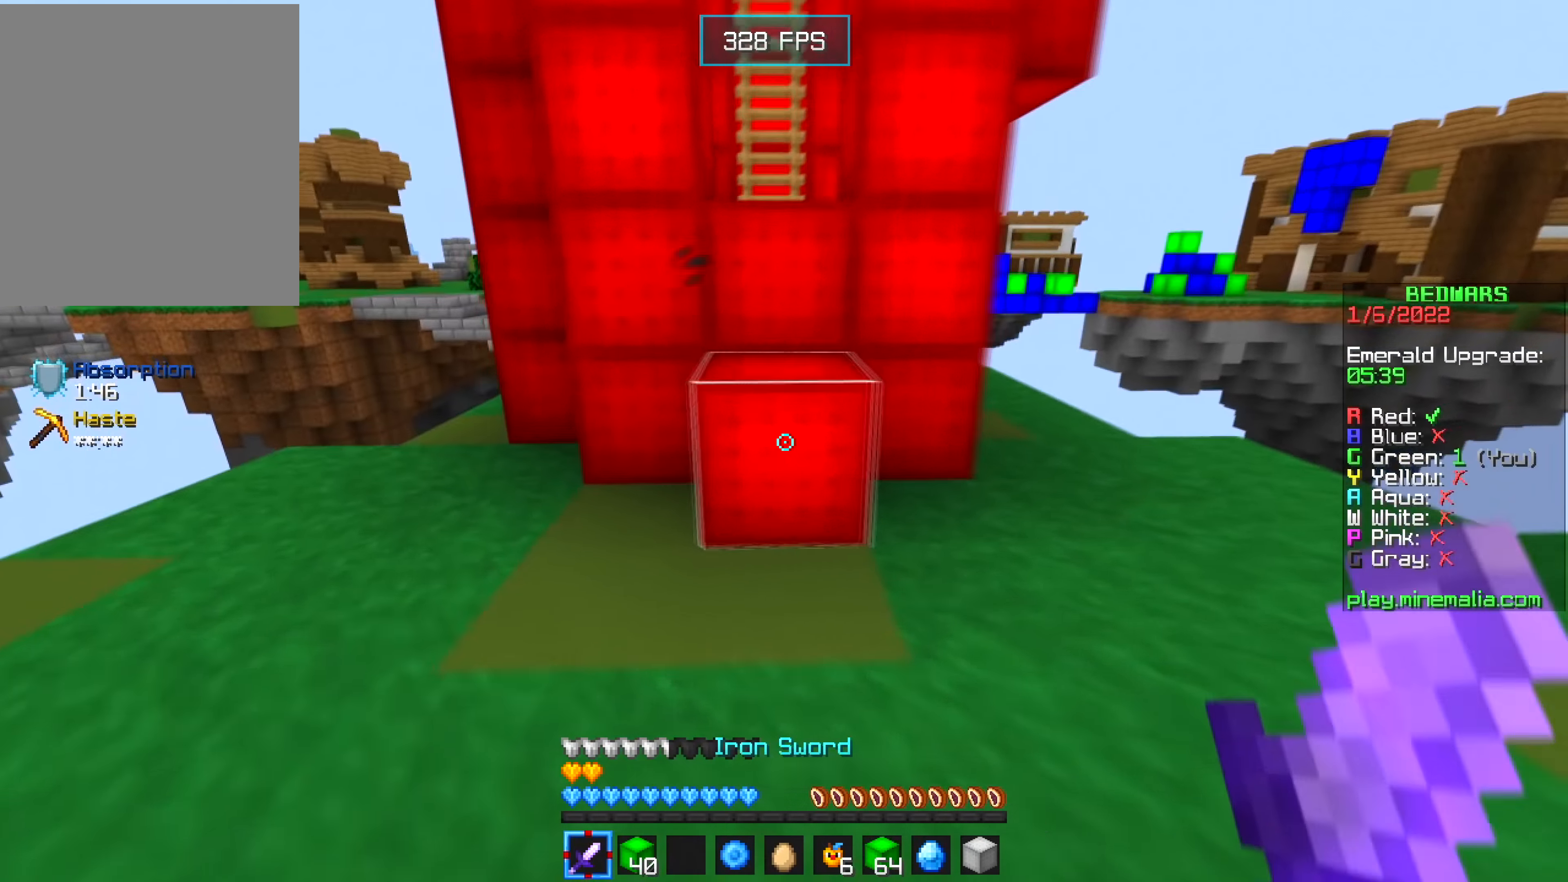
{"keys": ["d"], "mouse": ["left"], "events": [[167, "mouse_left", "down"], [234, "w", "up"], [334, "a", "up"], [334, "d", "down"]]}
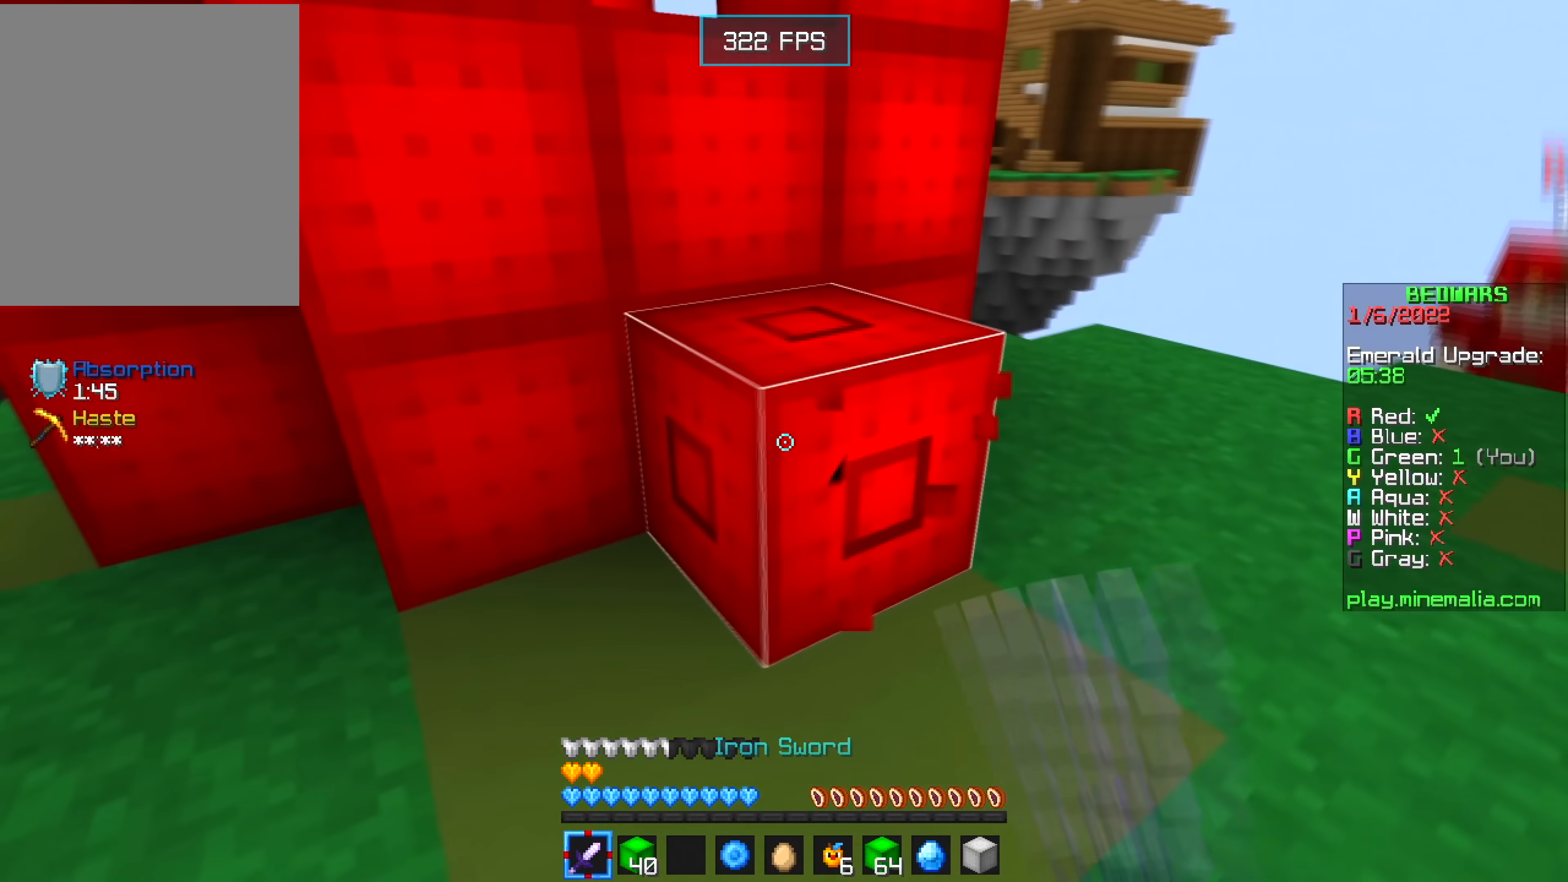
{"keys": [], "mouse": ["left"], "events": [[317, "d", "up"]]}
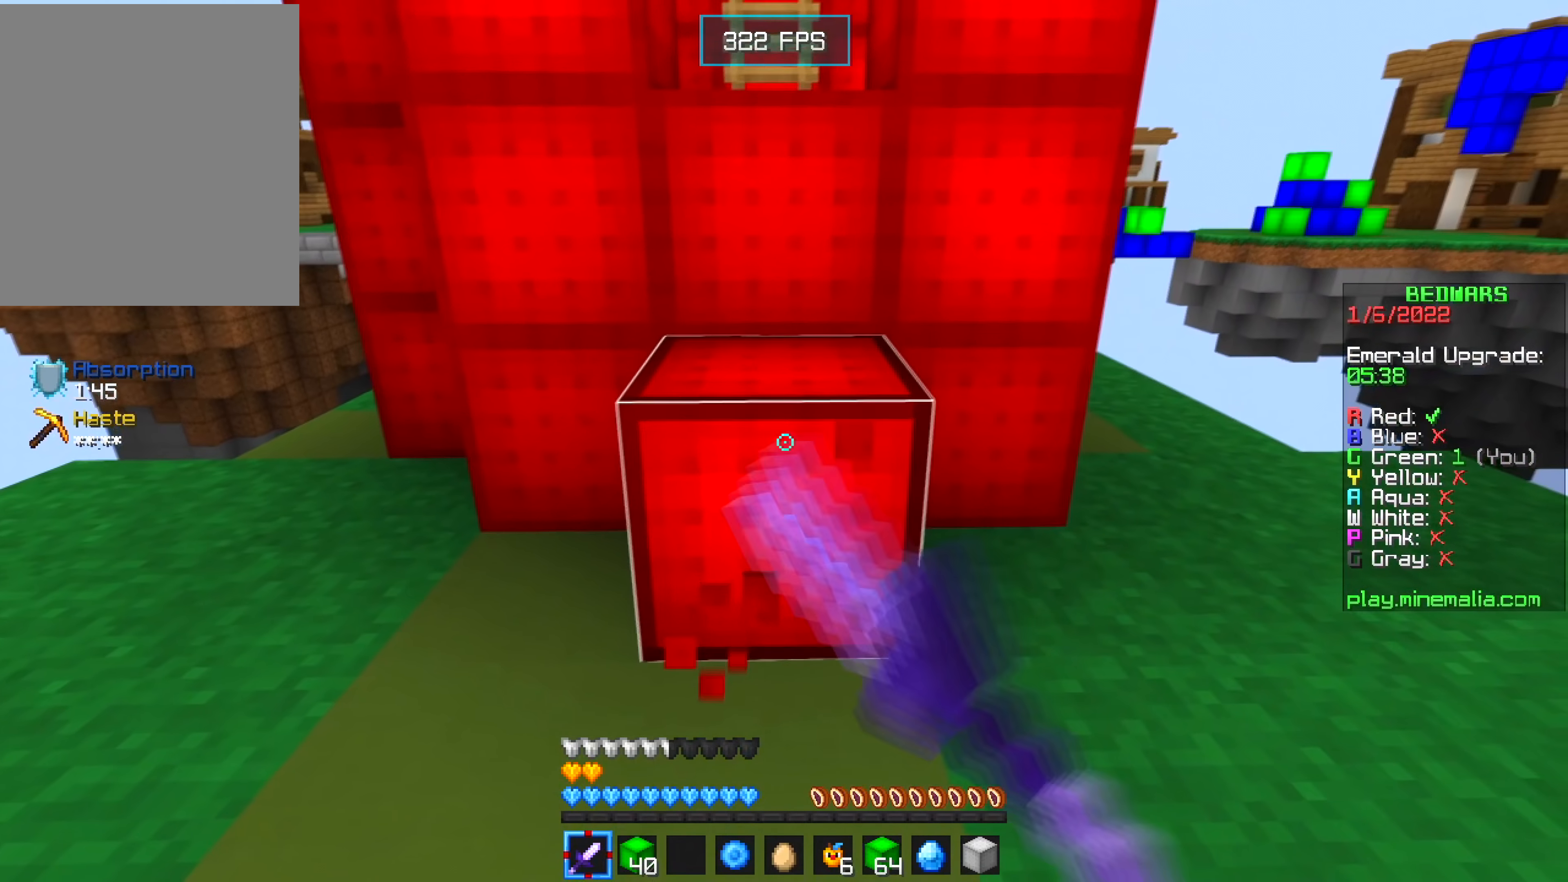
{"keys": [], "mouse": ["left"], "events": []}
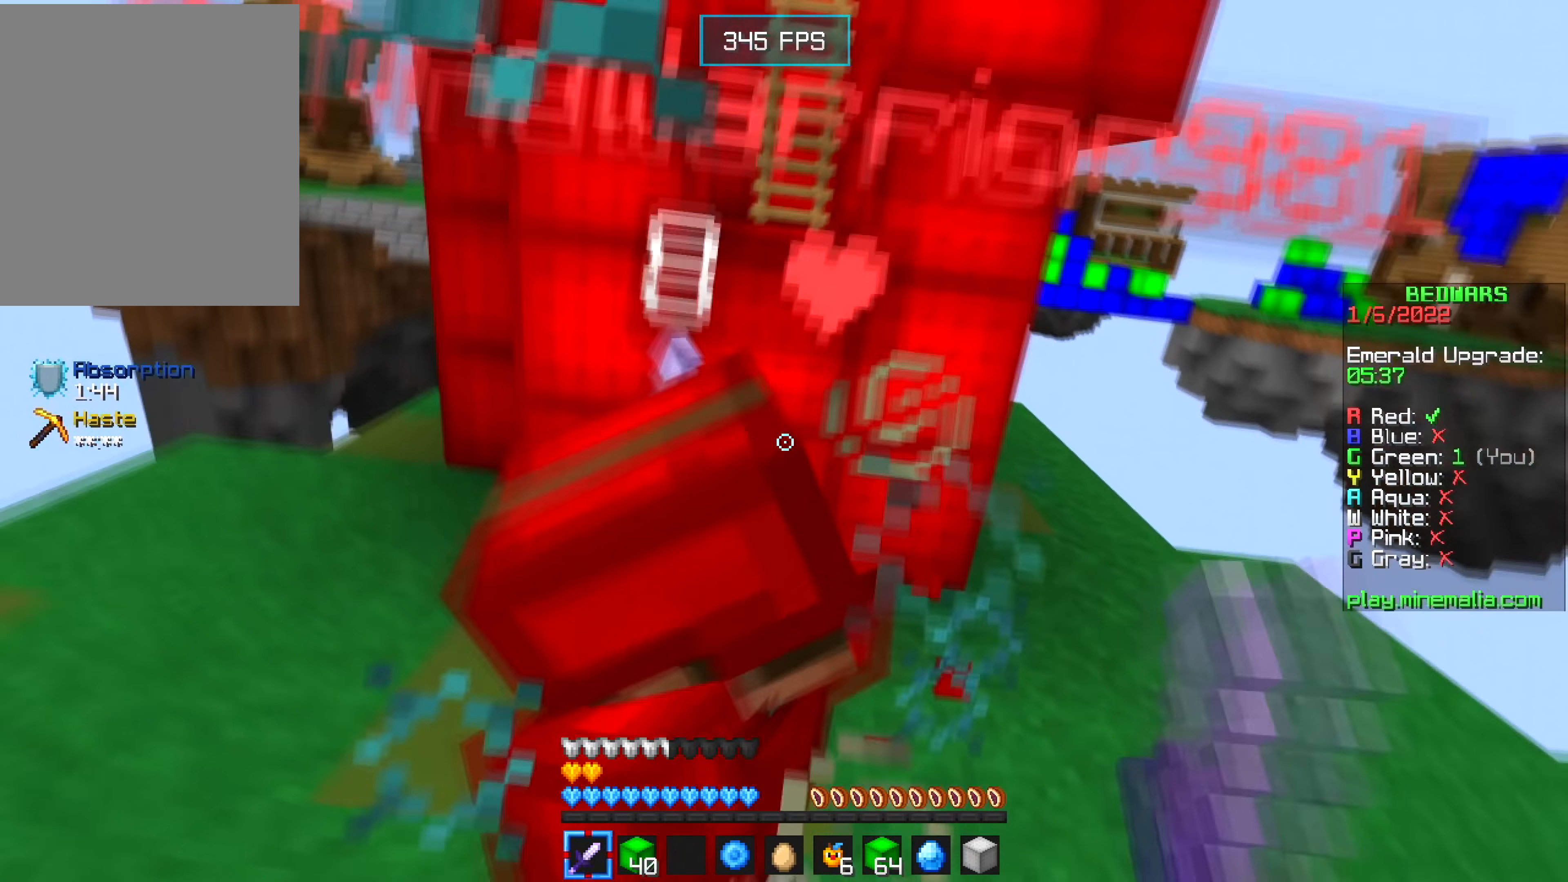
{"keys": ["a", "w"], "mouse": [], "events": [[250, "a", "down"], [350, "mouse_left", "up"], [350, "w", "down"]]}
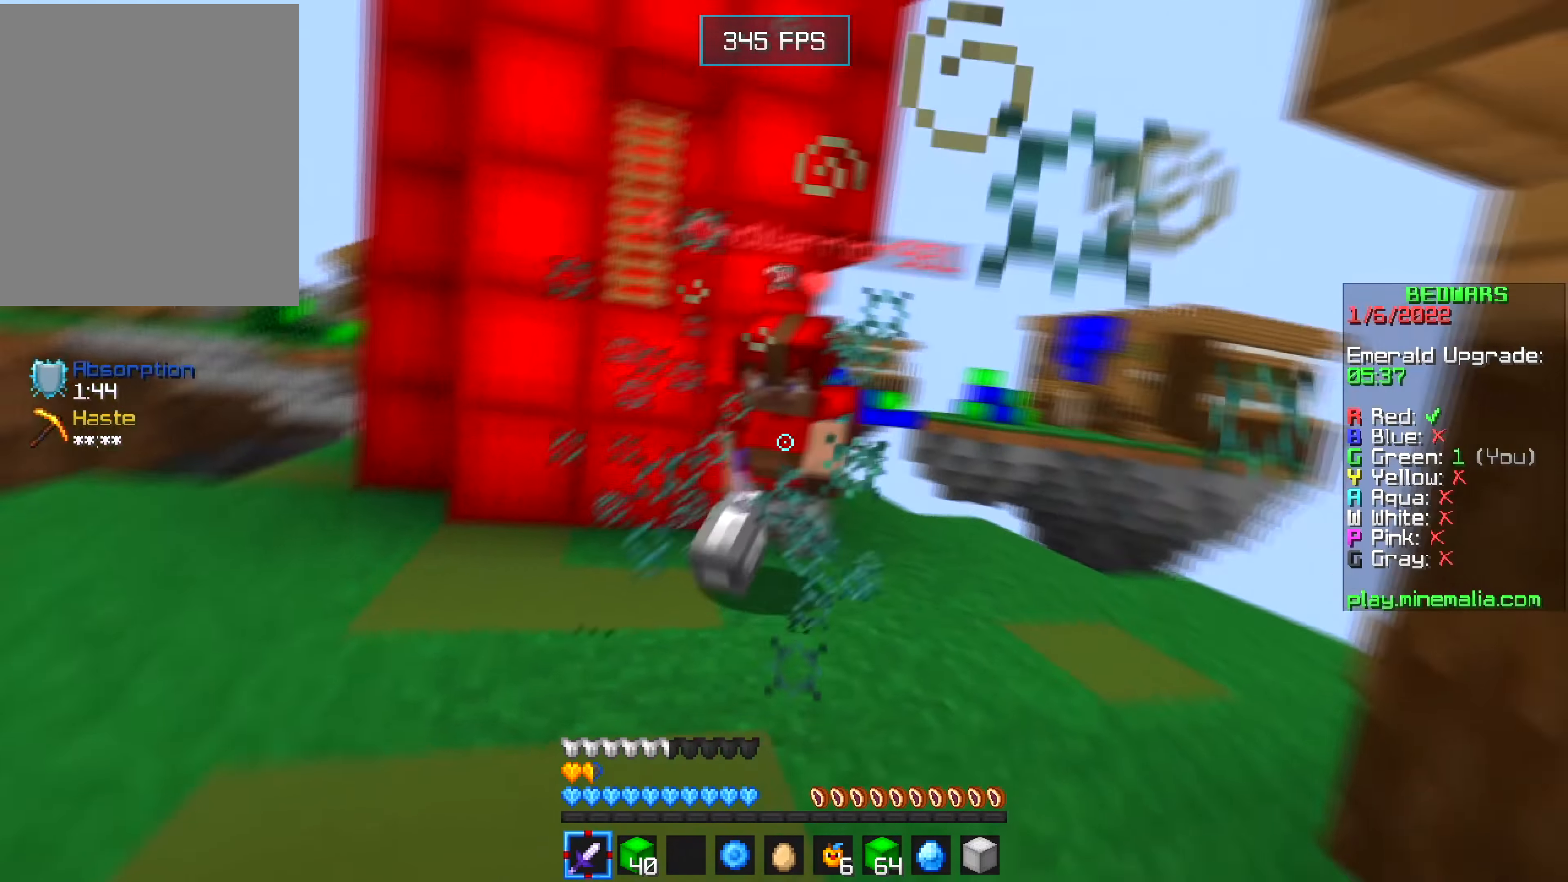
{"keys": ["a", "w"], "mouse": [], "events": []}
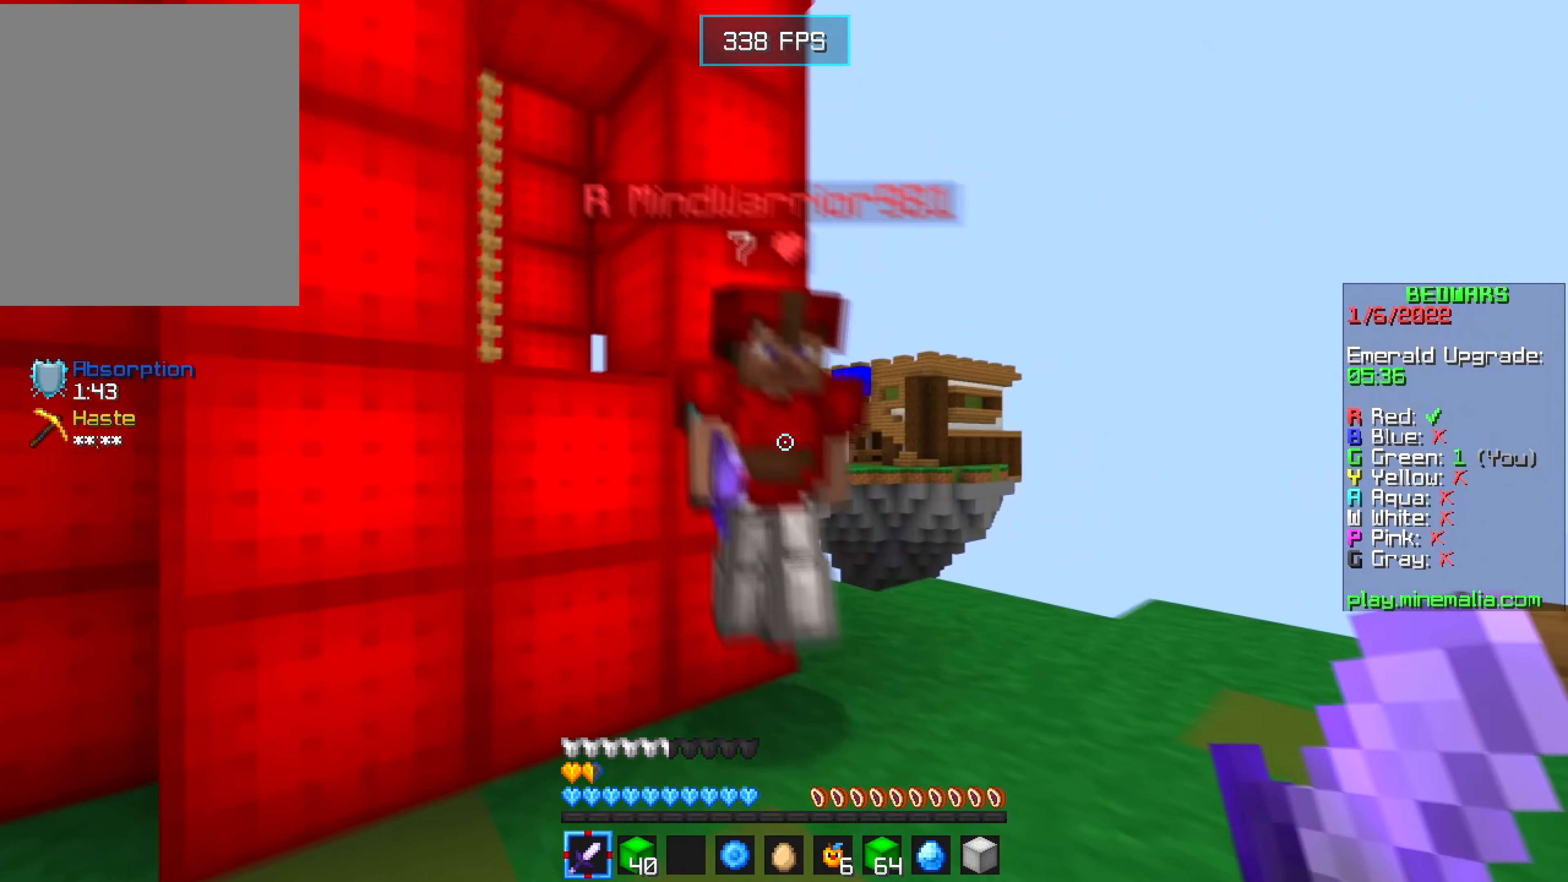
{"keys": ["d", "w"], "mouse": [], "events": [[84, "mouse_left", "down"], [117, "d", "down"], [117, "w", "up"], [134, "a", "up"], [200, "mouse_left", "up"], [400, "w", "down"]]}